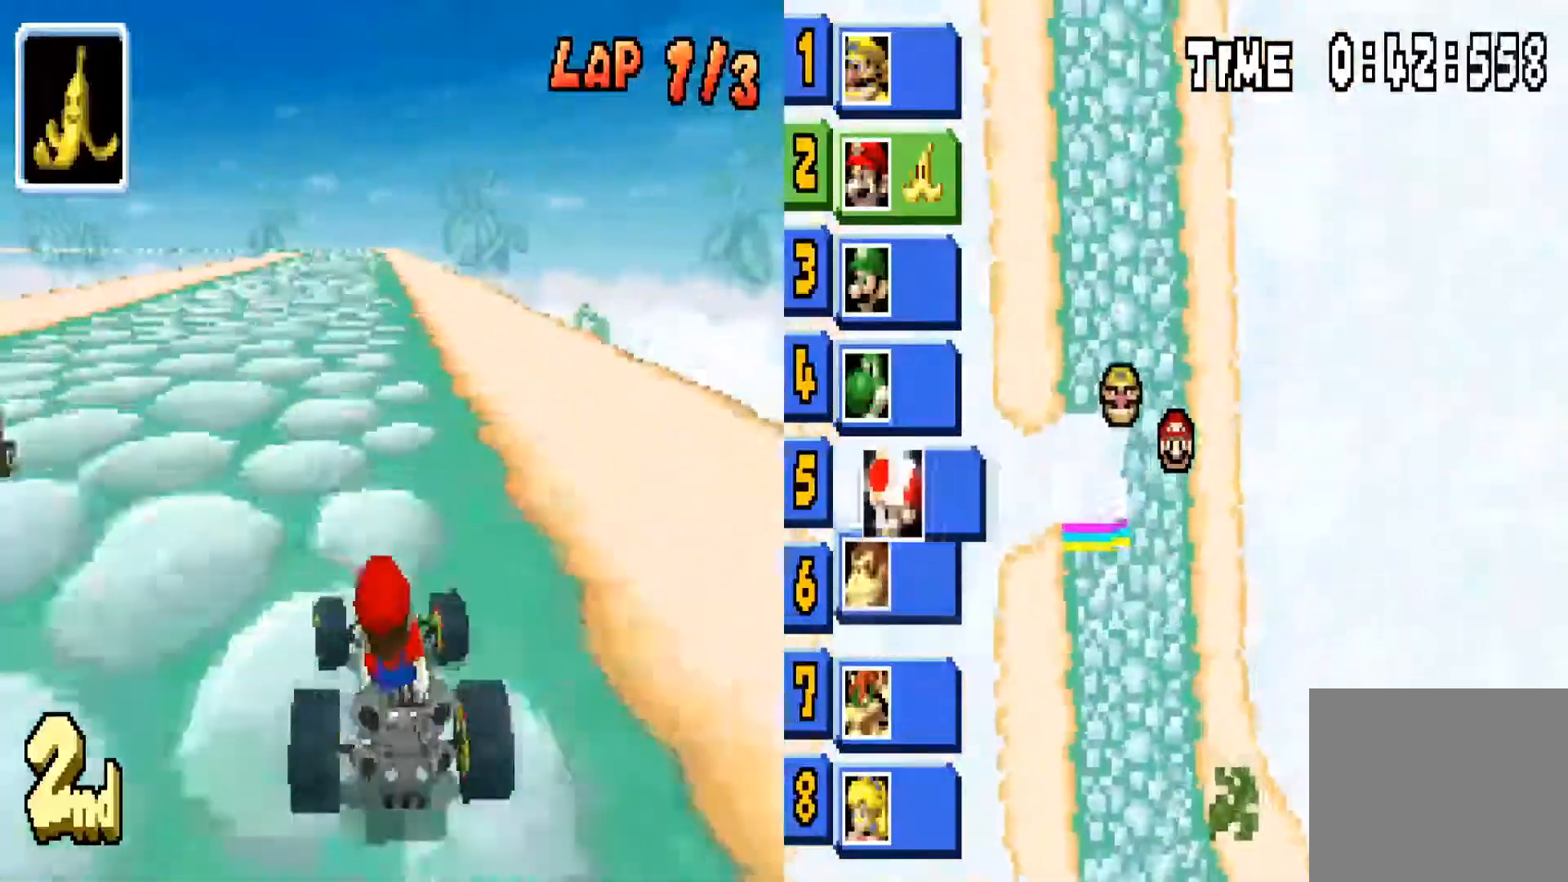
Gameplay with a controller (PlayStation layout); each line is a JSON object with the inputs held at the frame after it. "events" lists button and stick changes between this image and that frame as [ms after this image, input, new state], when the widget could be followed in between.
{"buttons": ["CIRCLE"], "left_stick": "center", "right_stick": "center", "events": [[100, "left_stick", "center"]]}
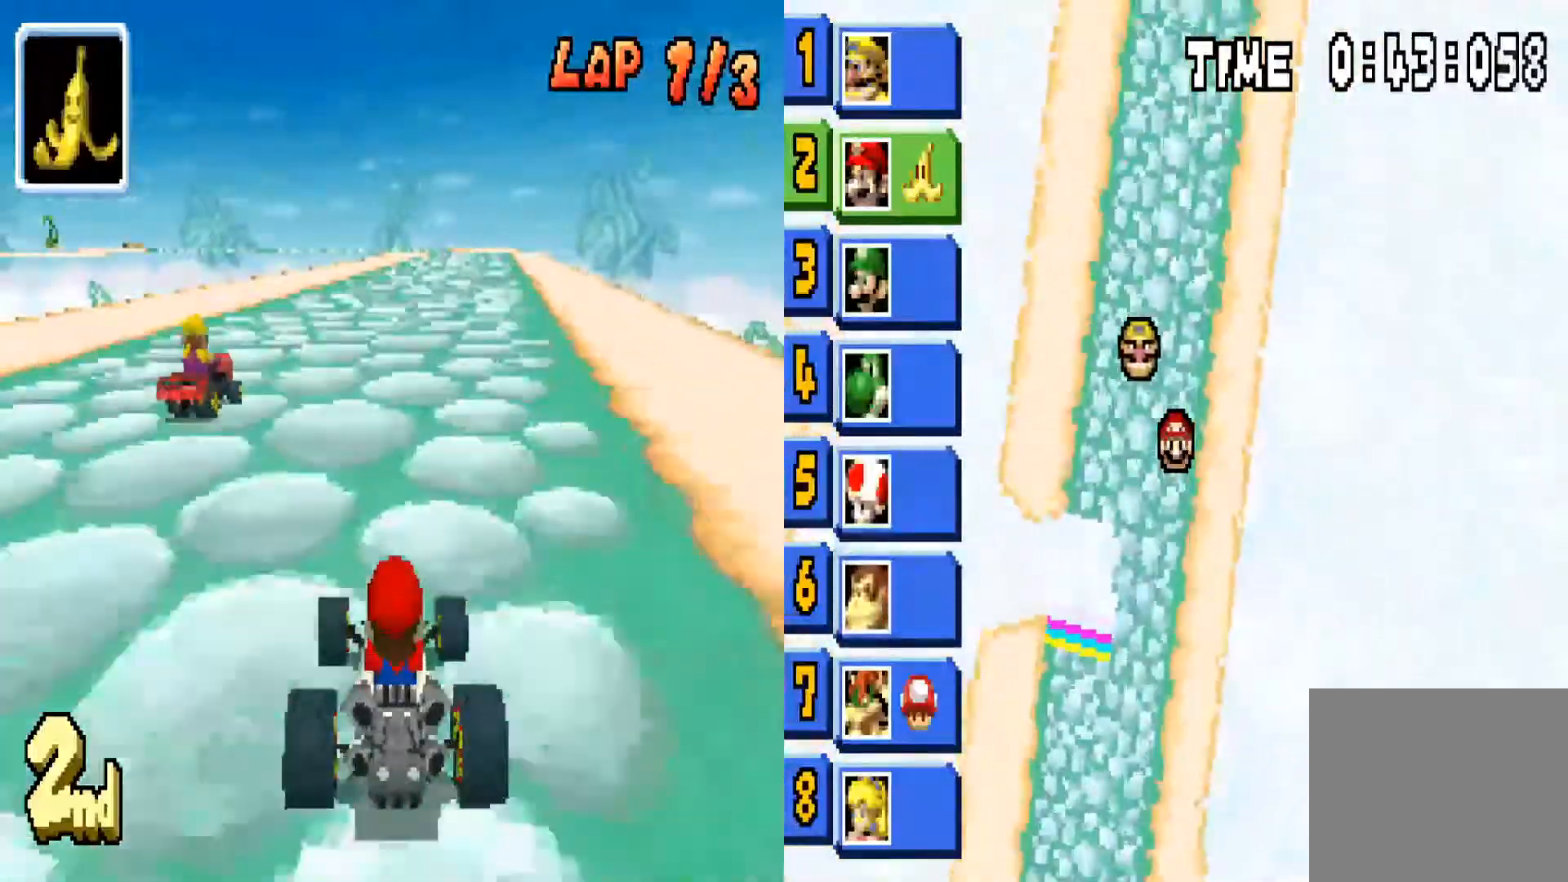
{"buttons": ["CIRCLE"], "left_stick": "center", "right_stick": "center", "events": [[167, "left_stick", "right"], [300, "left_stick", "center"]]}
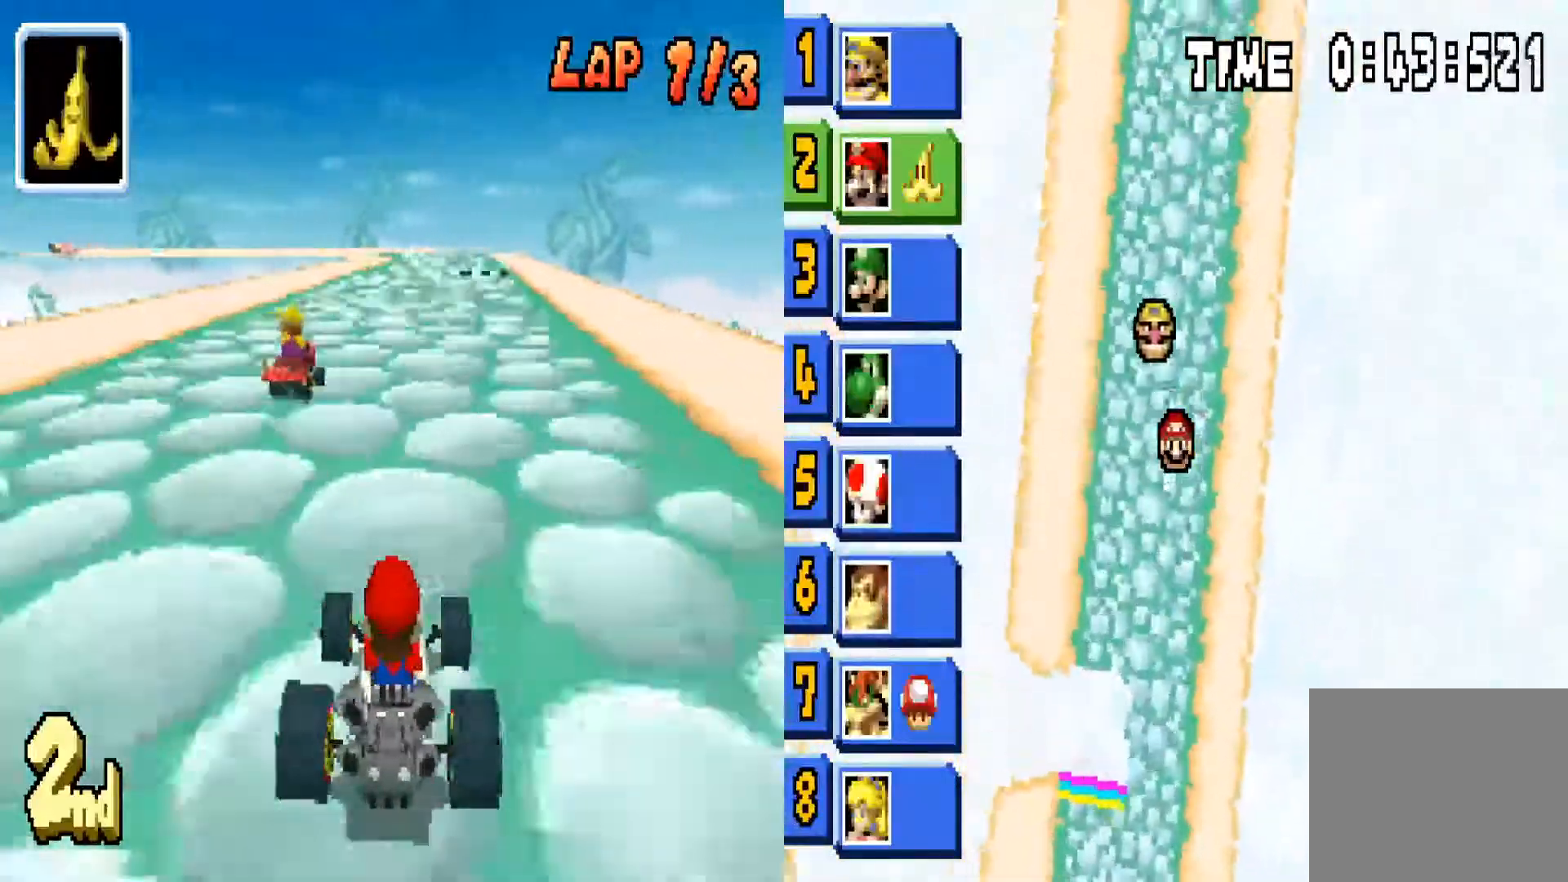
{"buttons": ["CIRCLE"], "left_stick": "up", "right_stick": "center", "events": [[301, "L1", "down"], [301, "left_stick", "up"], [467, "L1", "up"]]}
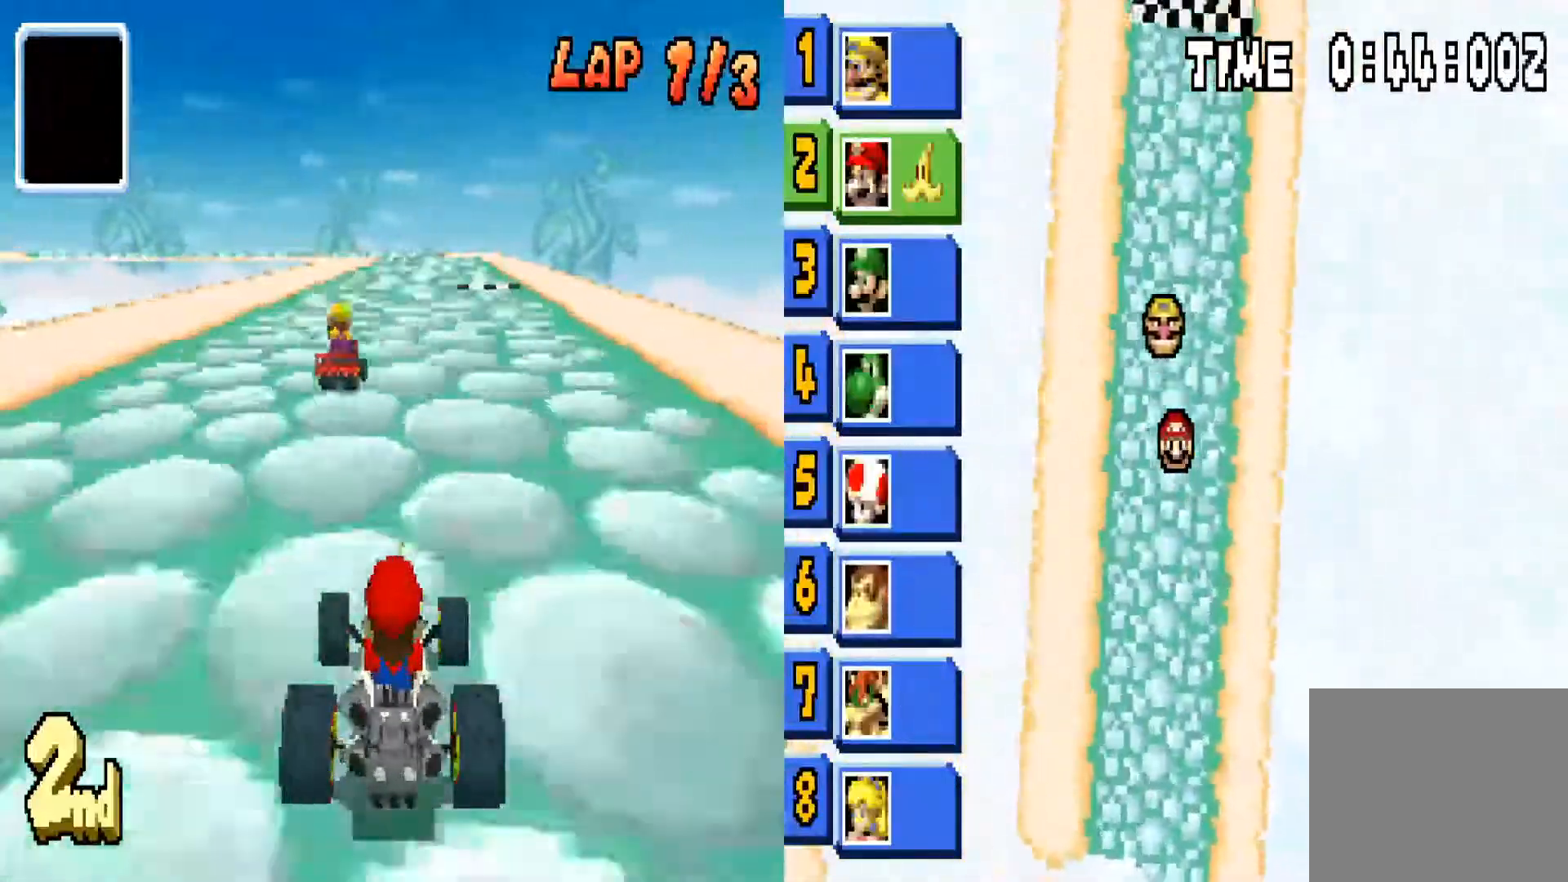
{"buttons": ["CIRCLE"], "left_stick": "center", "right_stick": "center", "events": [[33, "left_stick", "center"]]}
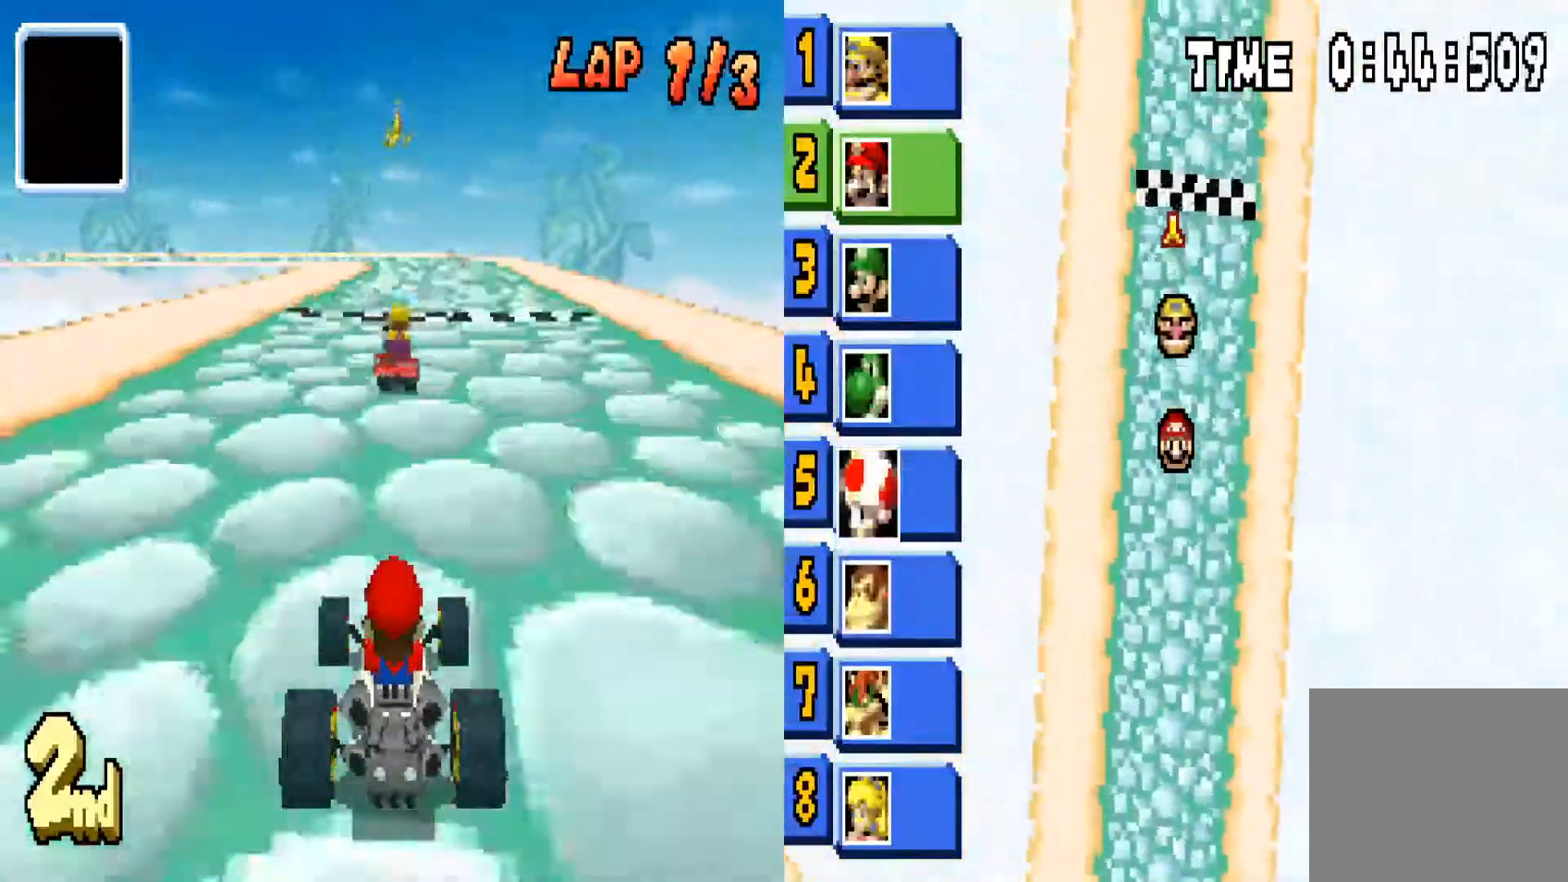
{"buttons": ["CIRCLE"], "left_stick": "right", "right_stick": "center", "events": [[301, "left_stick", "right"]]}
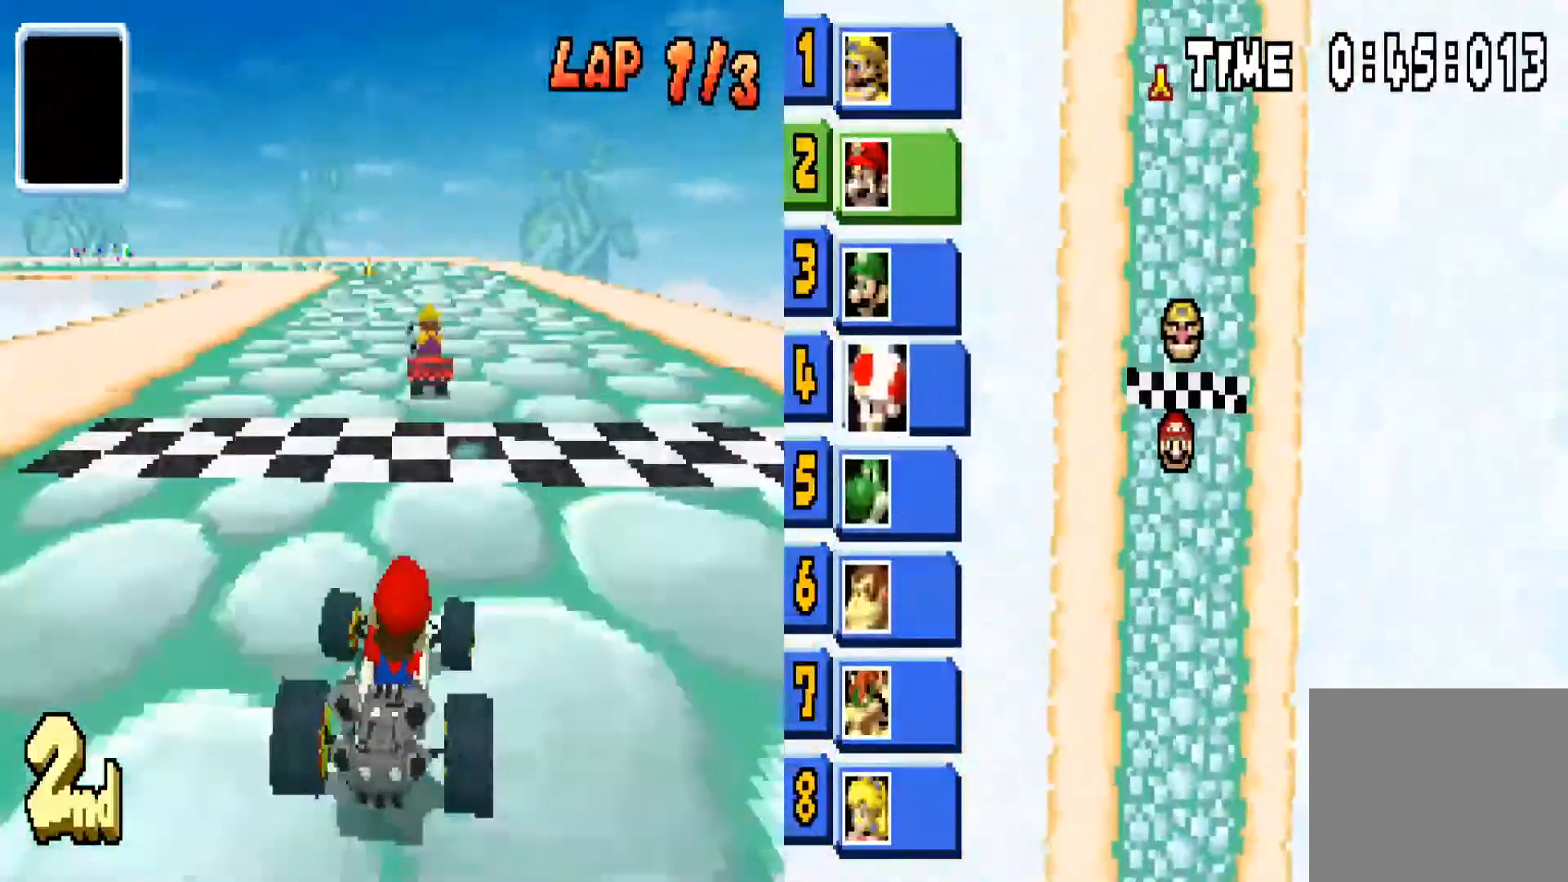
{"buttons": ["CIRCLE"], "left_stick": "center", "right_stick": "center", "events": [[66, "left_stick", "center"], [200, "left_stick", "left"], [400, "left_stick", "center"]]}
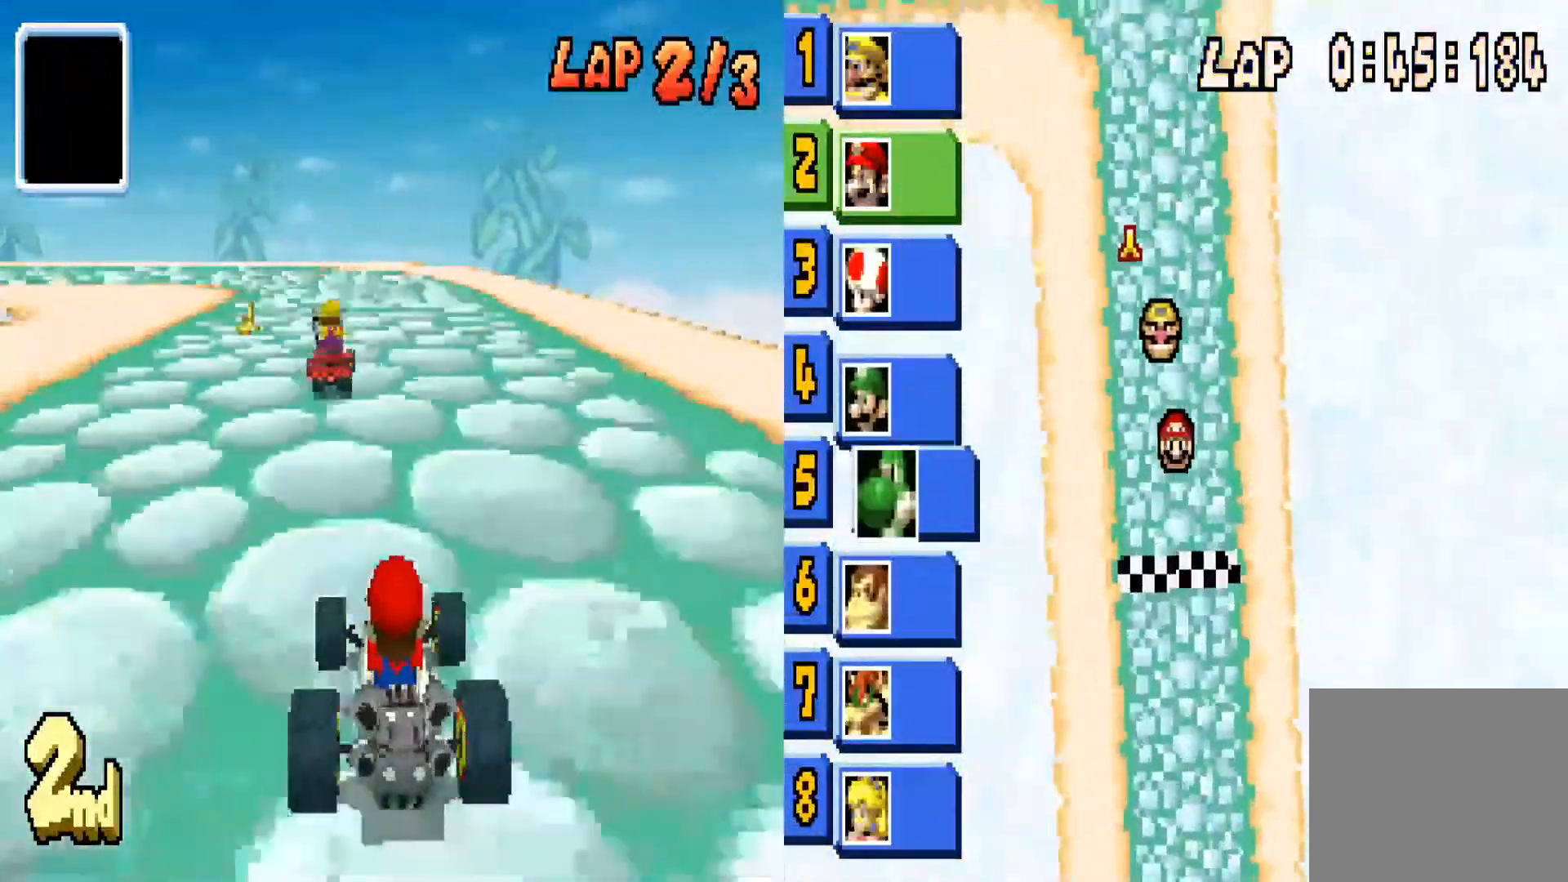
{"buttons": ["CIRCLE", "R1"], "left_stick": "left", "right_stick": "center", "events": [[234, "left_stick", "left"], [501, "R1", "down"]]}
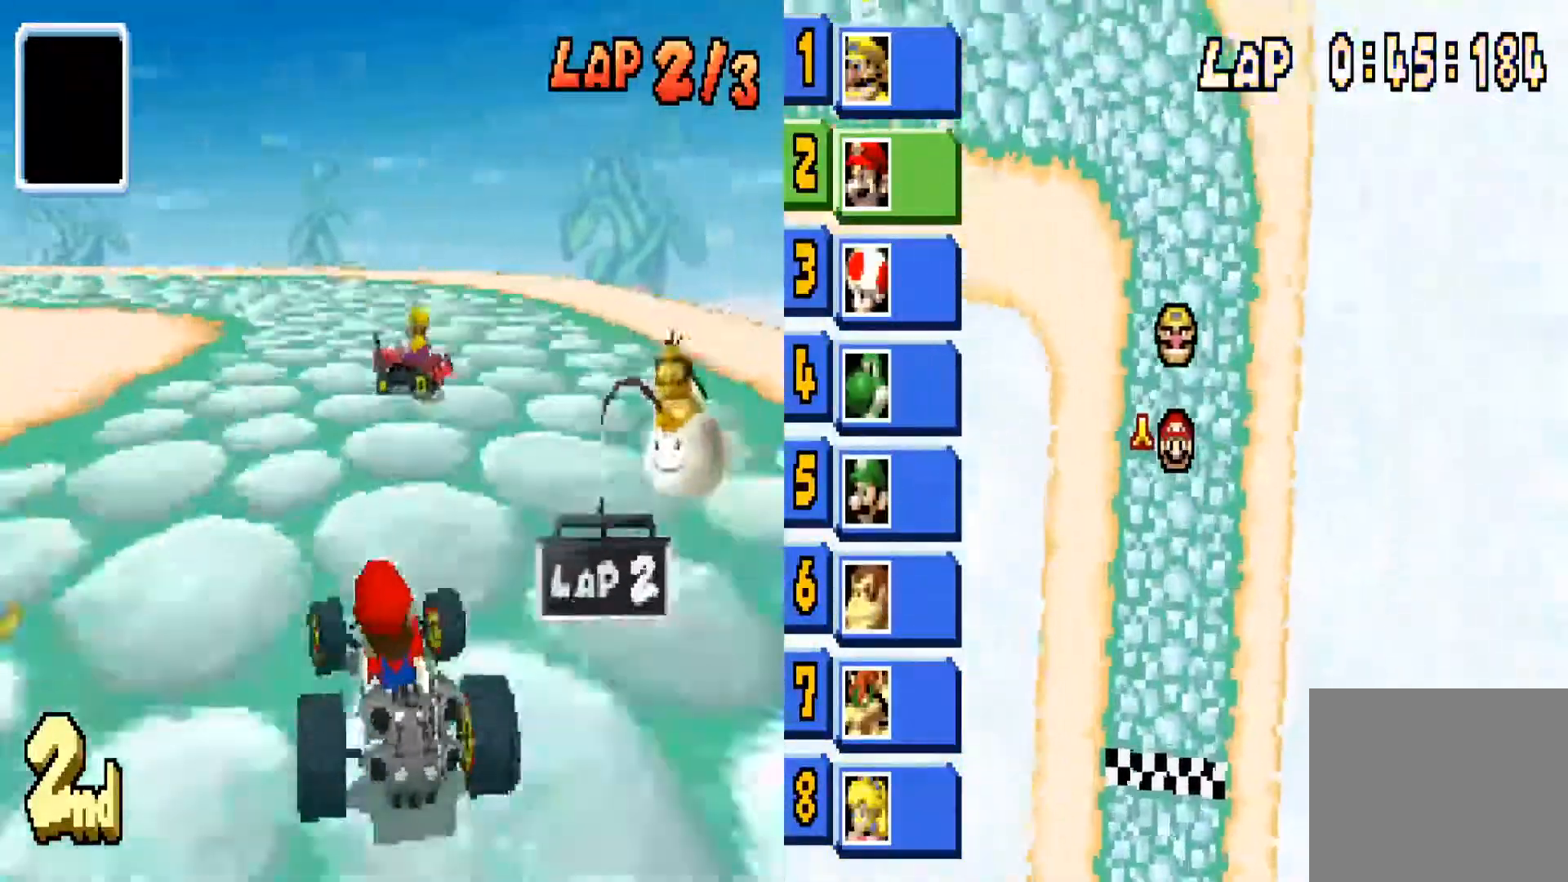
{"buttons": ["CIRCLE", "R1"], "left_stick": "left", "right_stick": "center", "events": []}
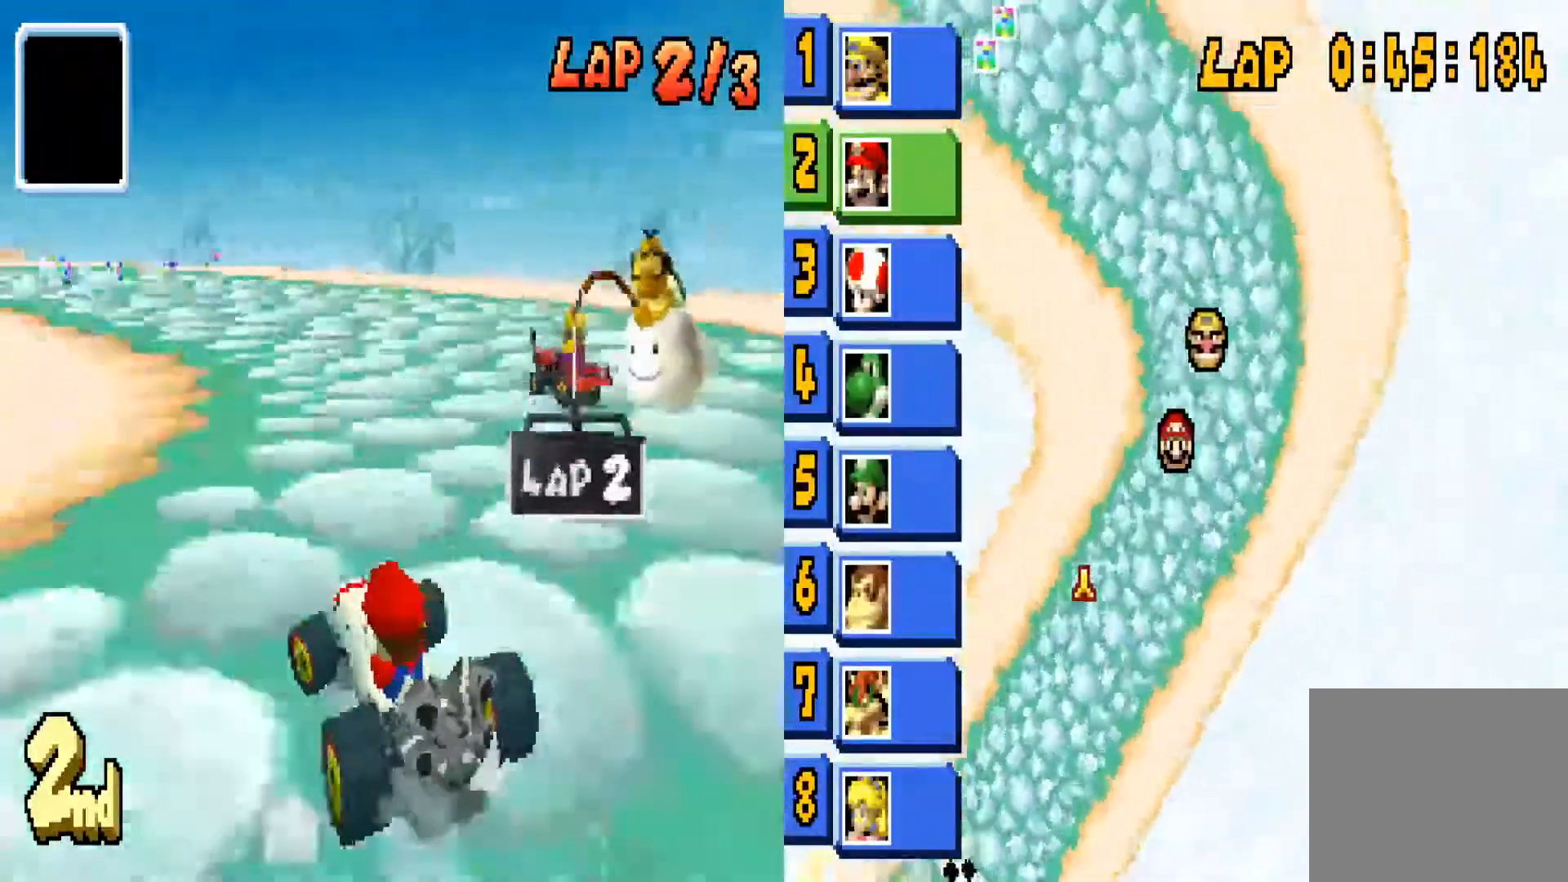
{"buttons": ["CIRCLE"], "left_stick": "center", "right_stick": "center", "events": [[100, "R1", "up"], [501, "left_stick", "center"]]}
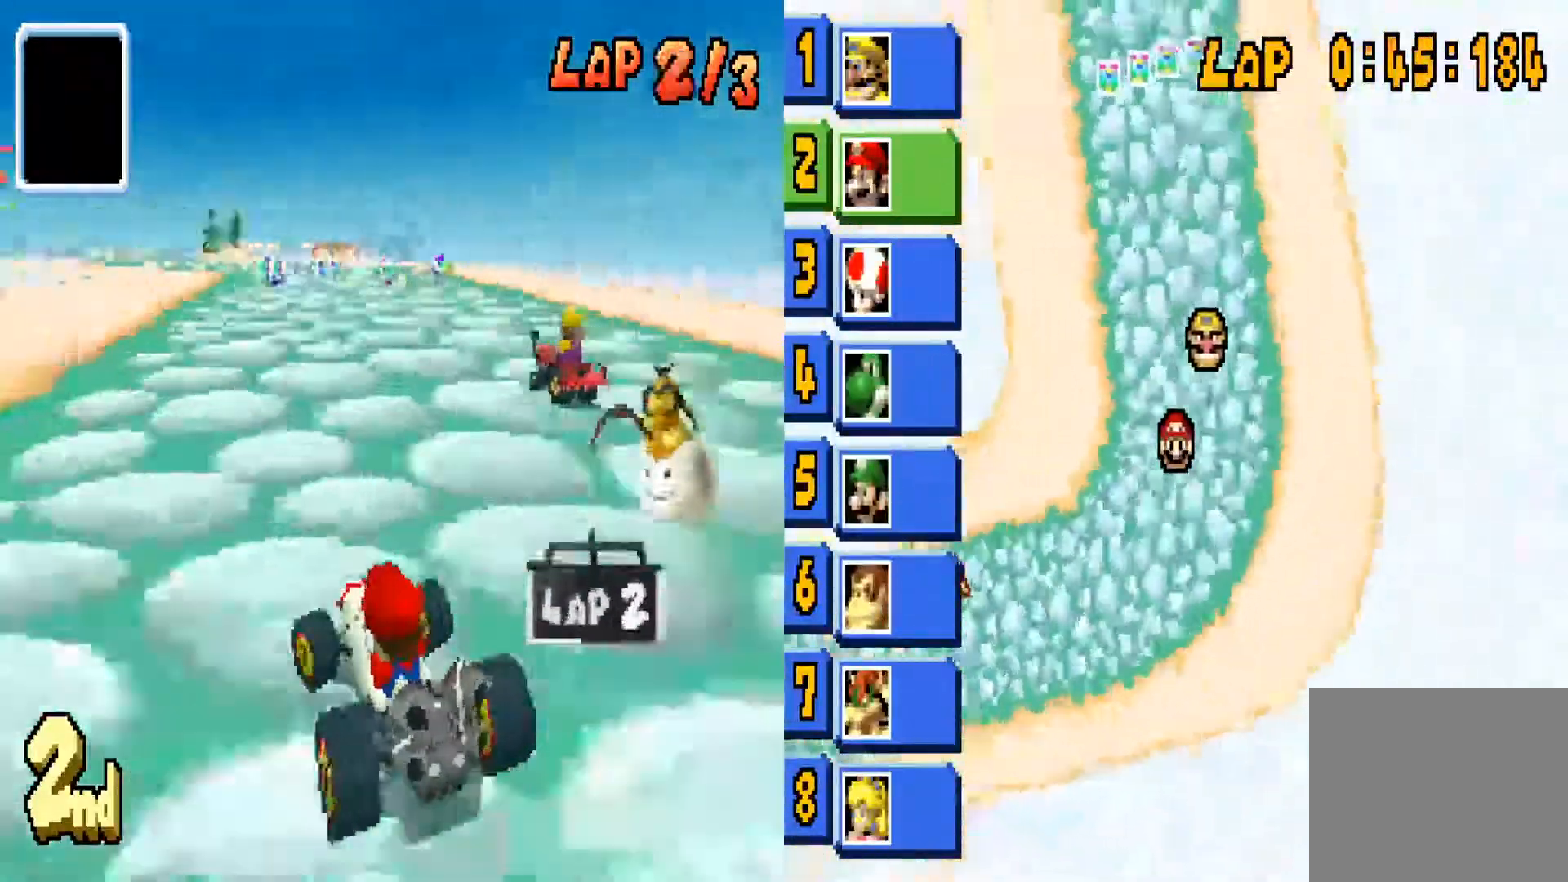
{"buttons": ["CIRCLE"], "left_stick": "center", "right_stick": "center", "events": []}
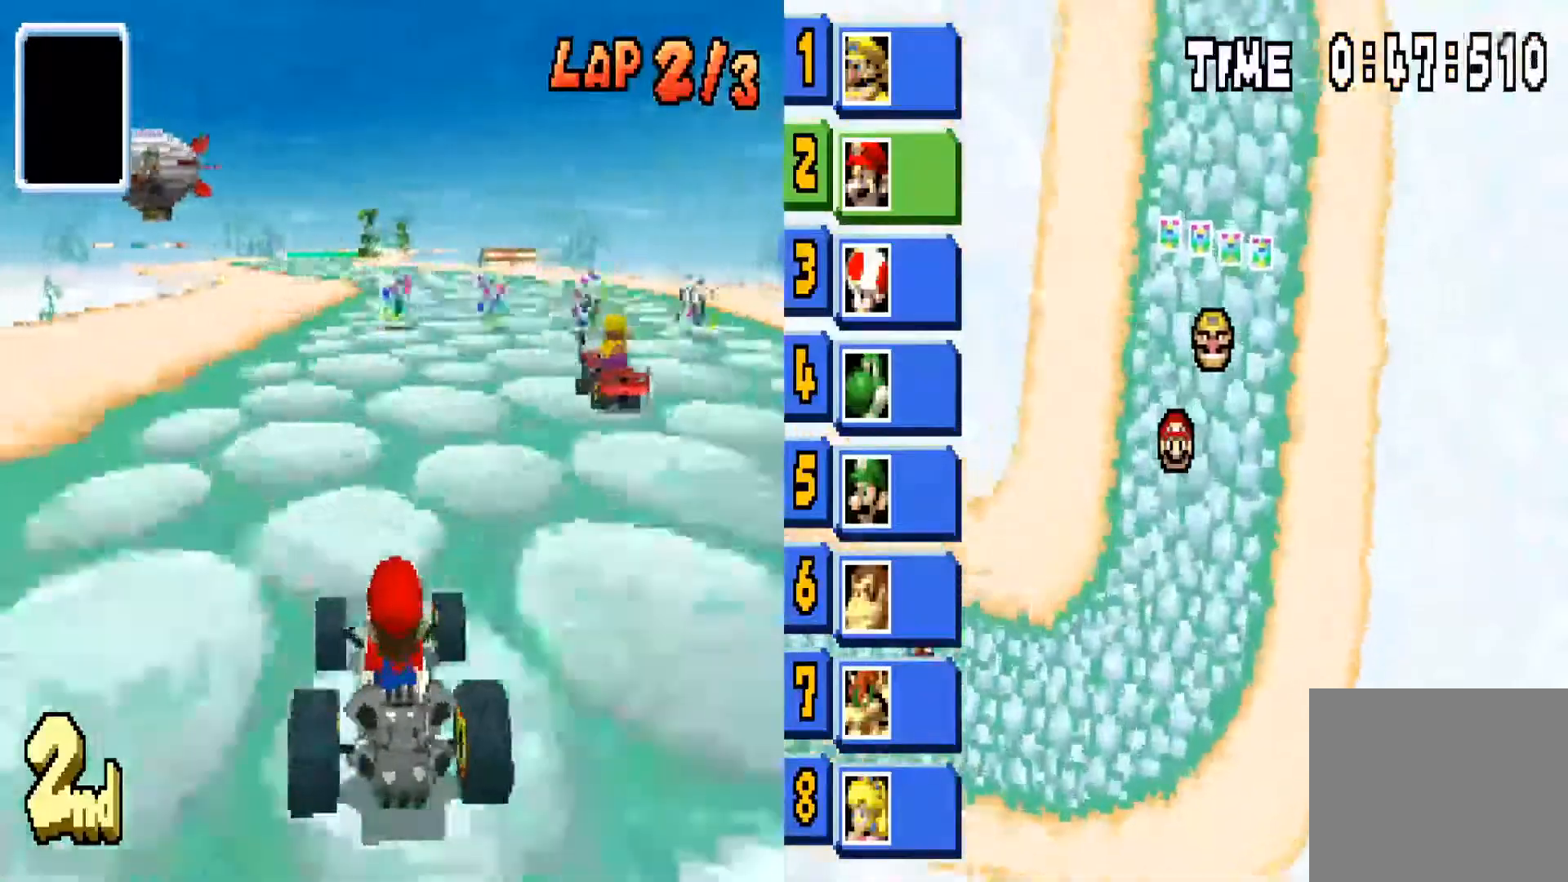
{"buttons": ["CIRCLE"], "left_stick": "center", "right_stick": "center", "events": [[200, "left_stick", "right"], [467, "left_stick", "center"]]}
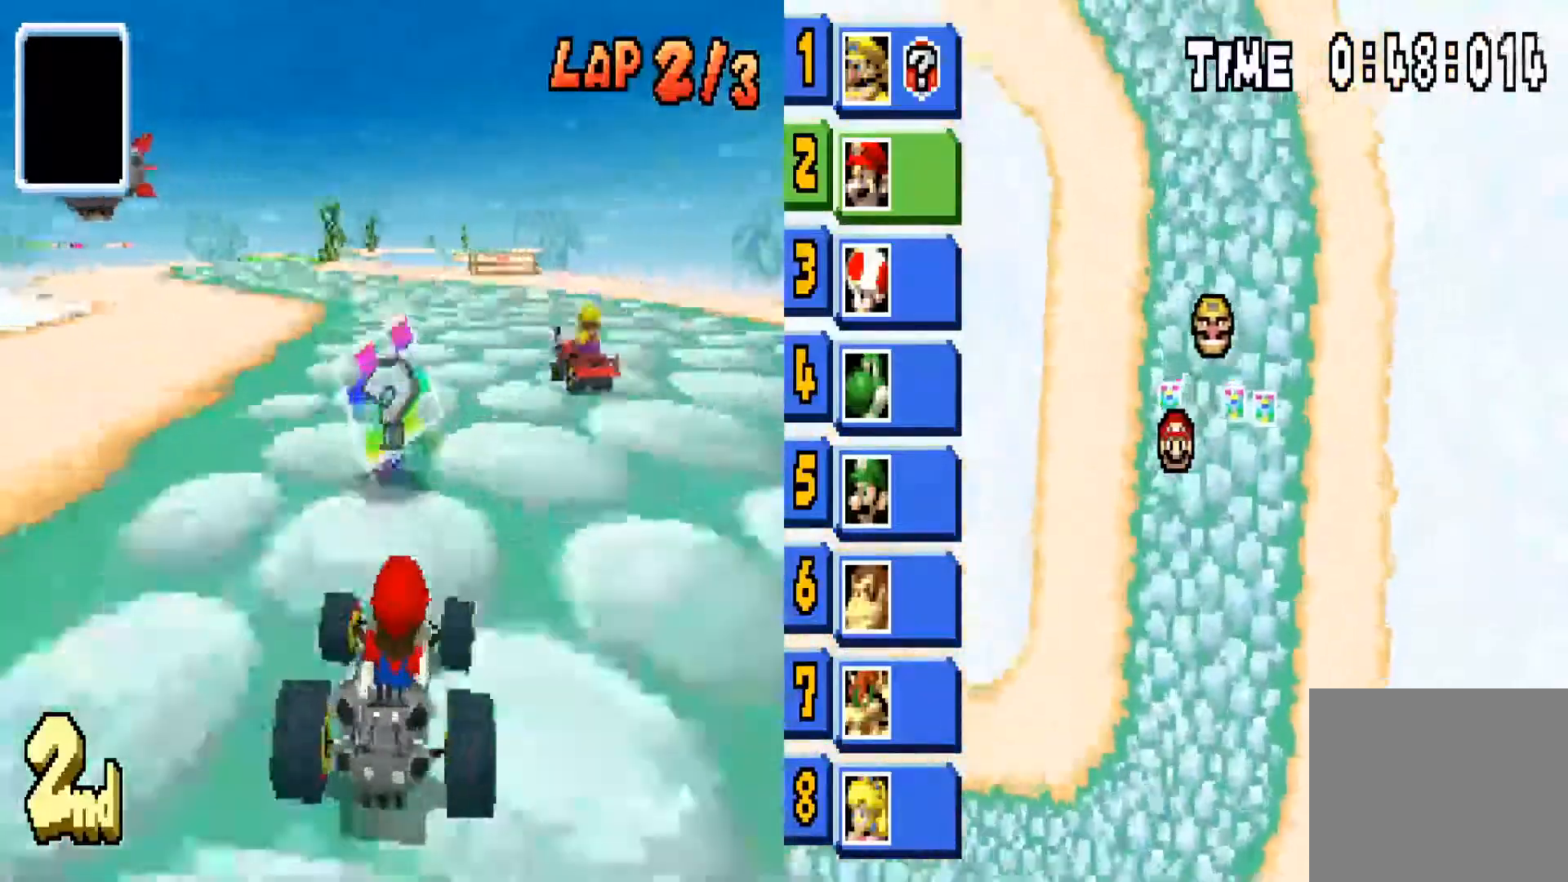
{"buttons": ["CIRCLE"], "left_stick": "left", "right_stick": "center", "events": [[200, "left_stick", "left"]]}
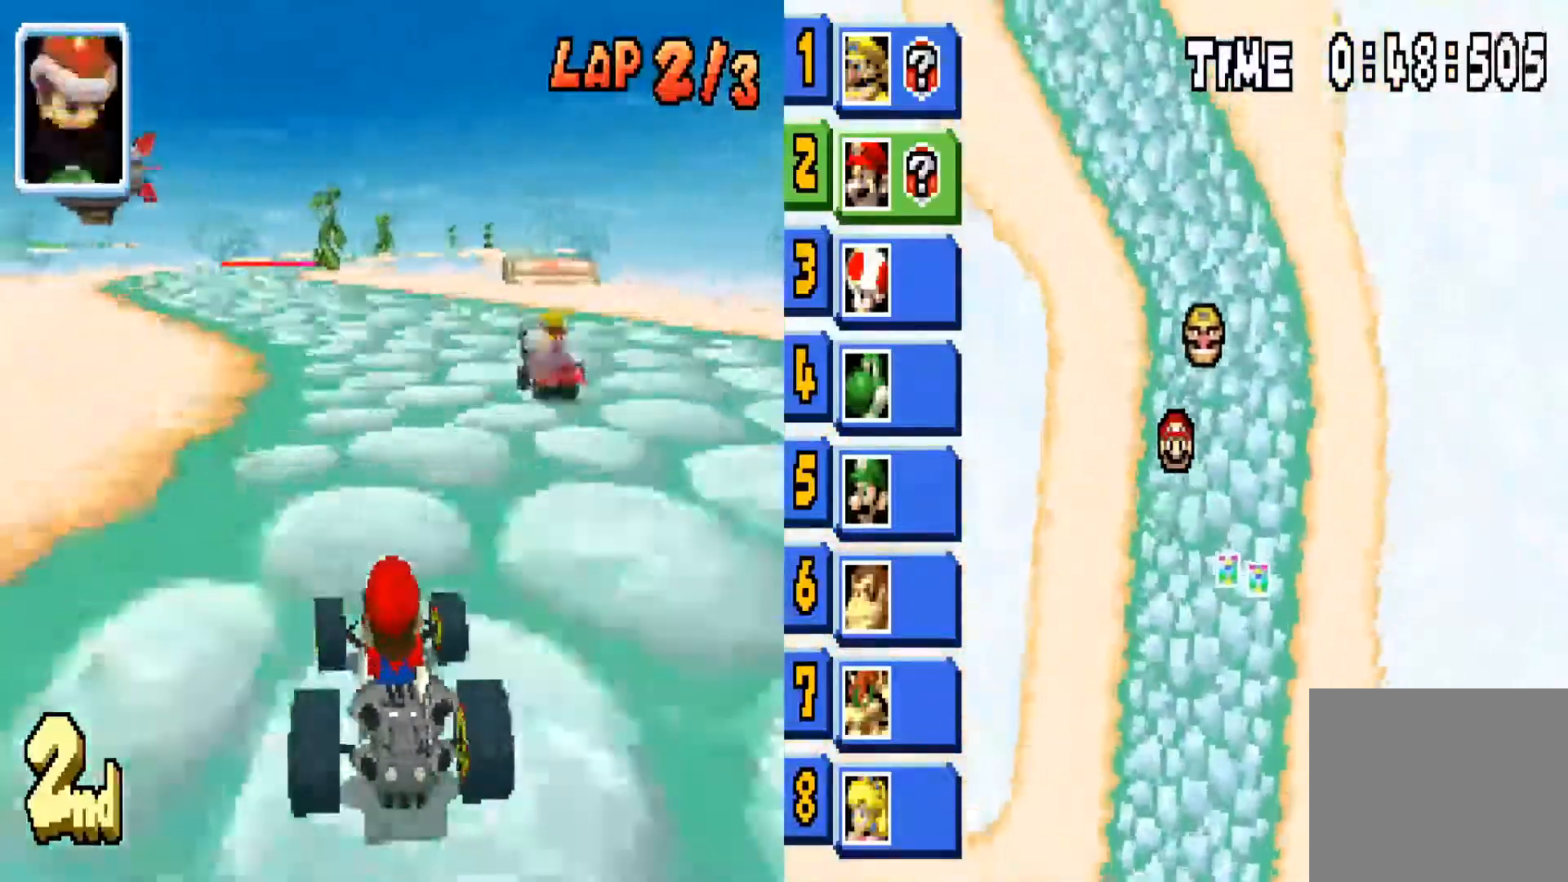
{"buttons": ["CIRCLE"], "left_stick": "center", "right_stick": "center", "events": [[501, "left_stick", "center"]]}
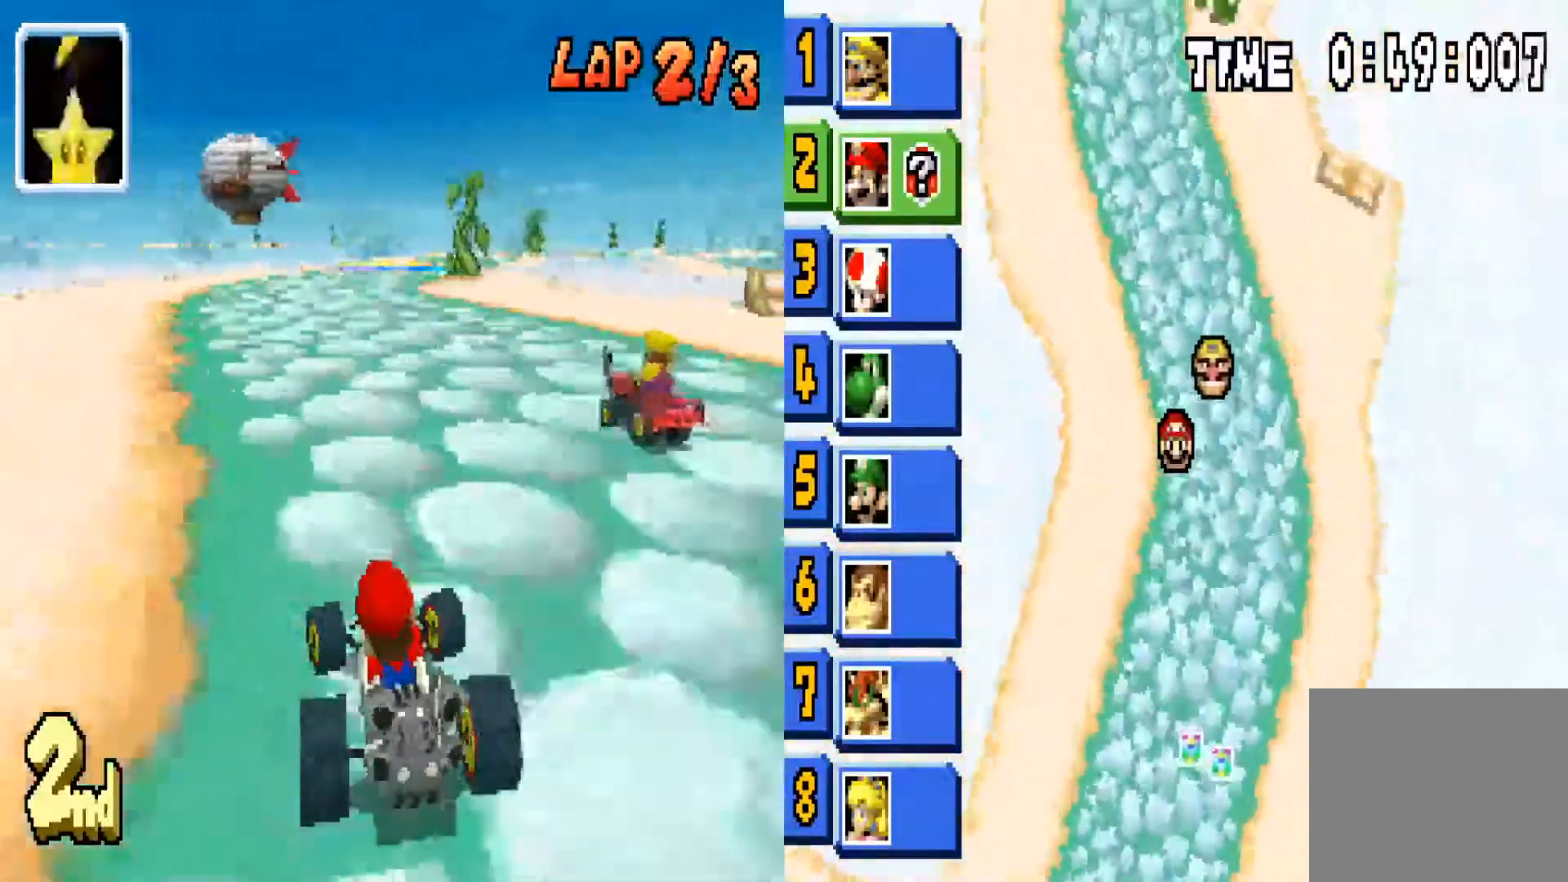
{"buttons": ["CIRCLE"], "left_stick": "center", "right_stick": "center", "events": []}
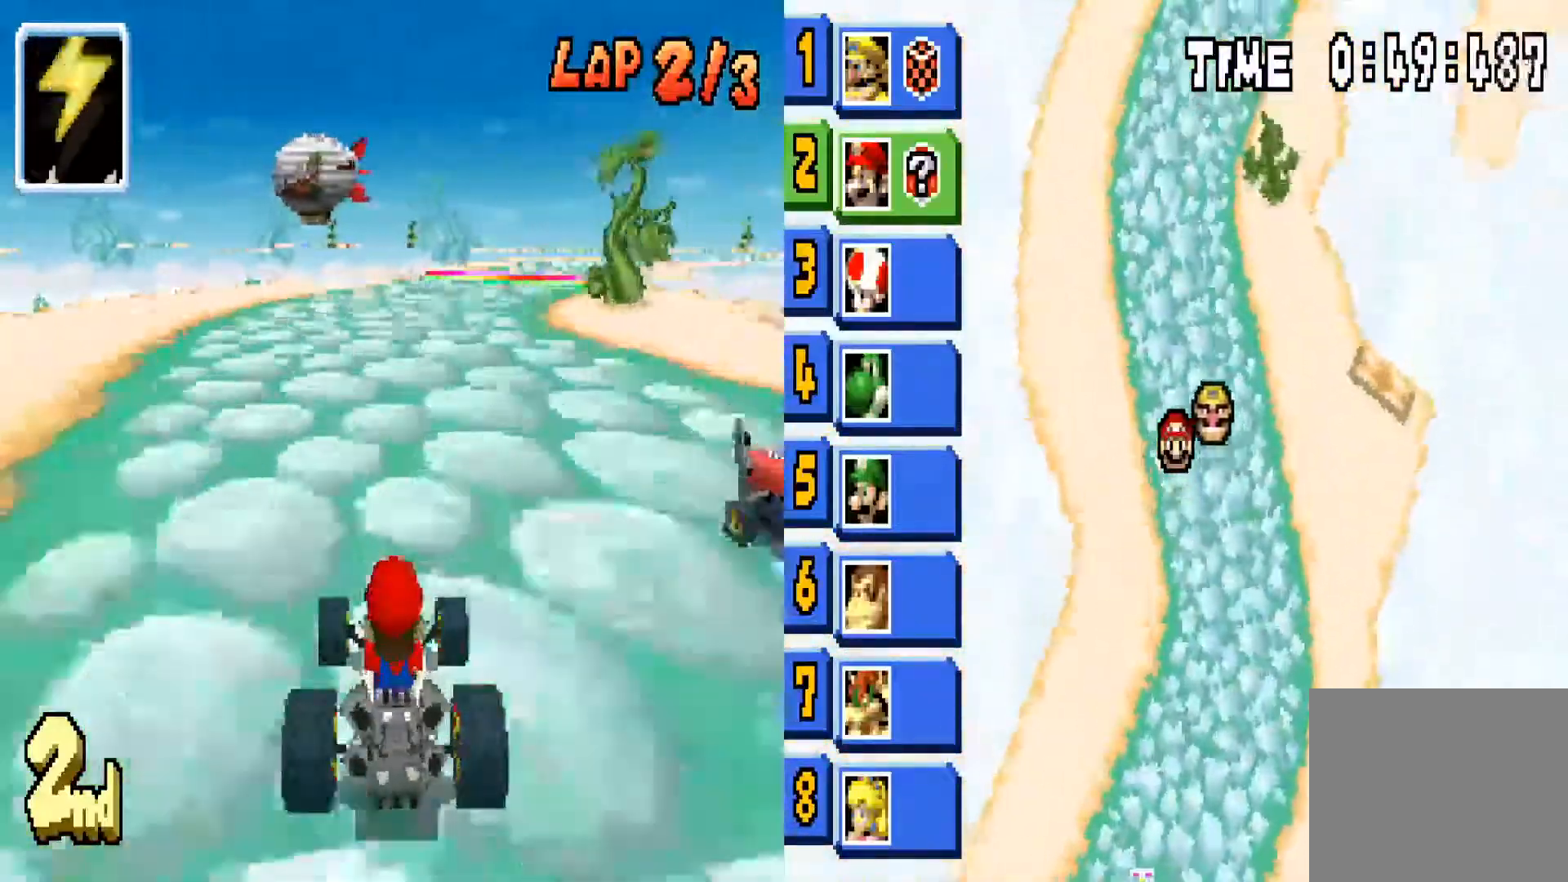
{"buttons": ["CIRCLE"], "left_stick": "center", "right_stick": "center", "events": [[134, "left_stick", "right"], [301, "left_stick", "center"]]}
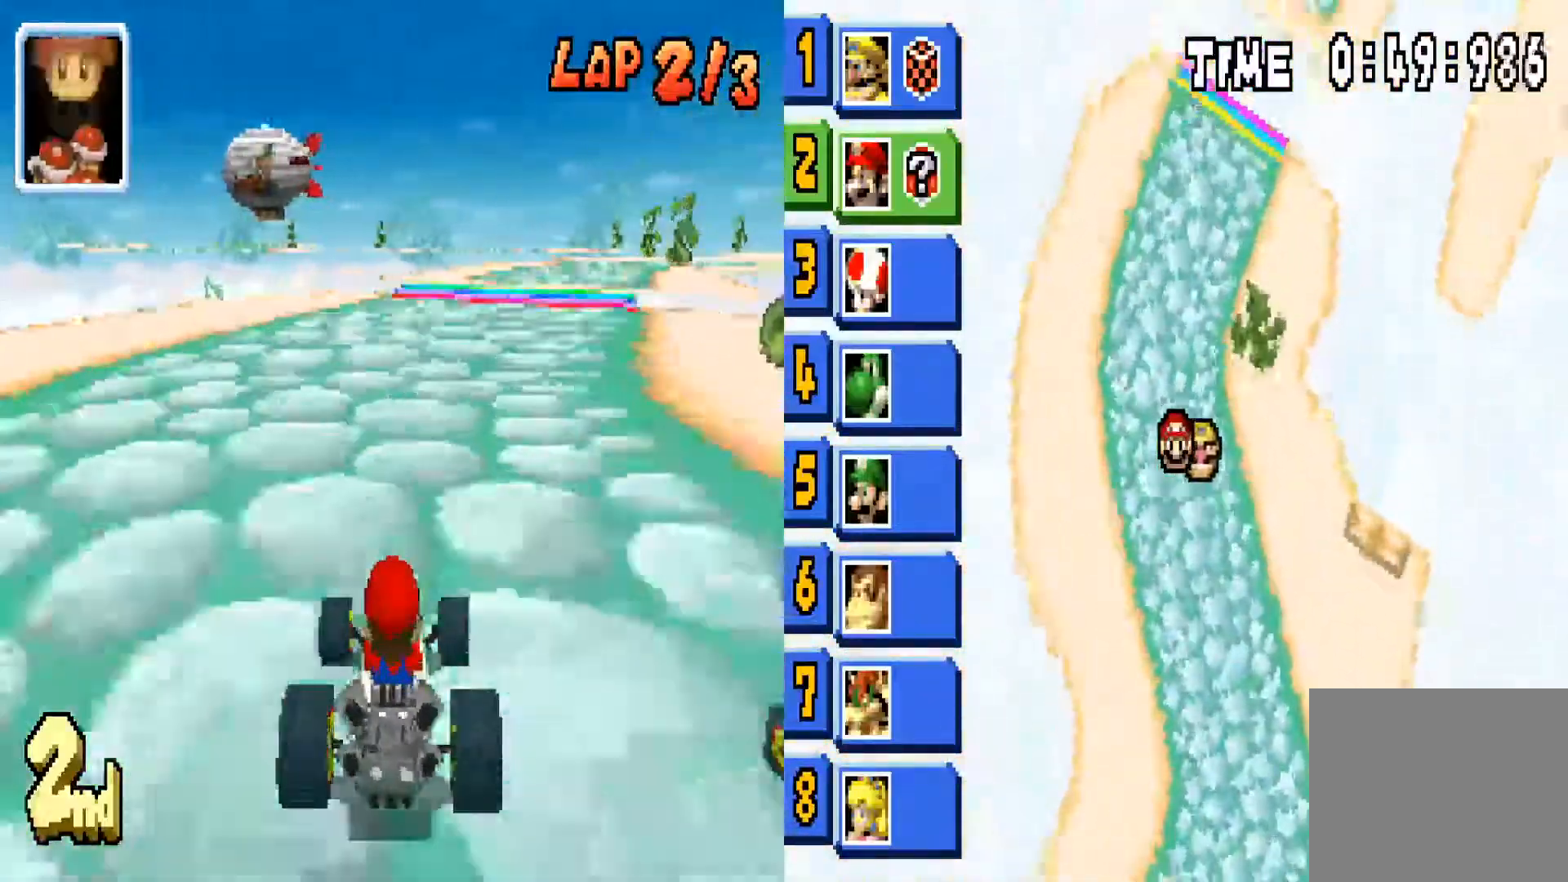
{"buttons": ["CIRCLE"], "left_stick": "center", "right_stick": "center", "events": [[33, "left_stick", "right"], [367, "left_stick", "center"]]}
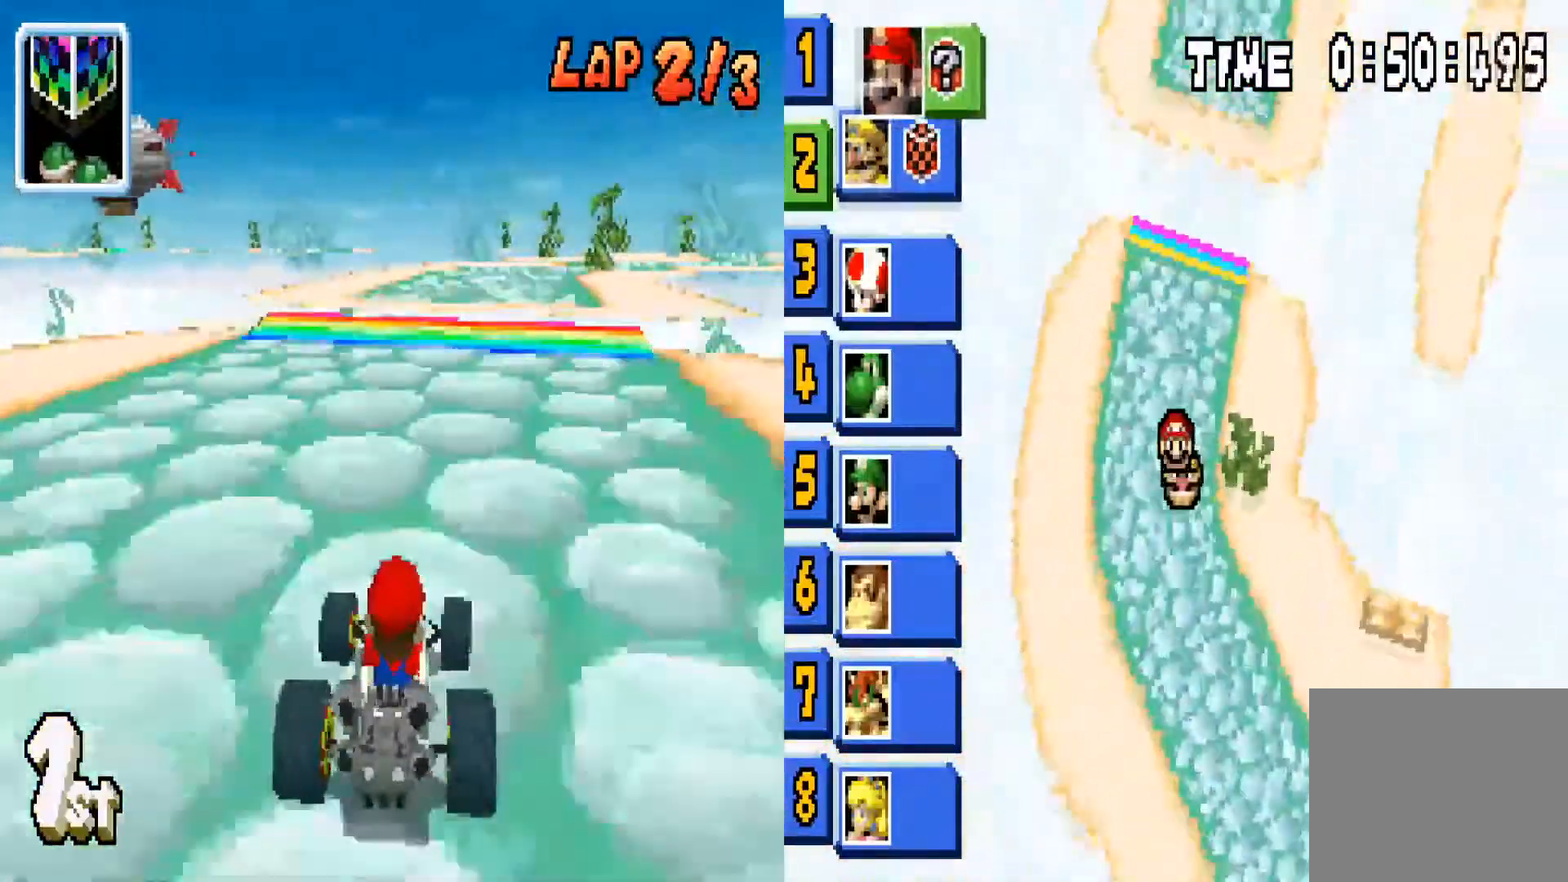
{"buttons": ["CIRCLE"], "left_stick": "center", "right_stick": "center", "events": [[200, "left_stick", "right"], [434, "left_stick", "center"]]}
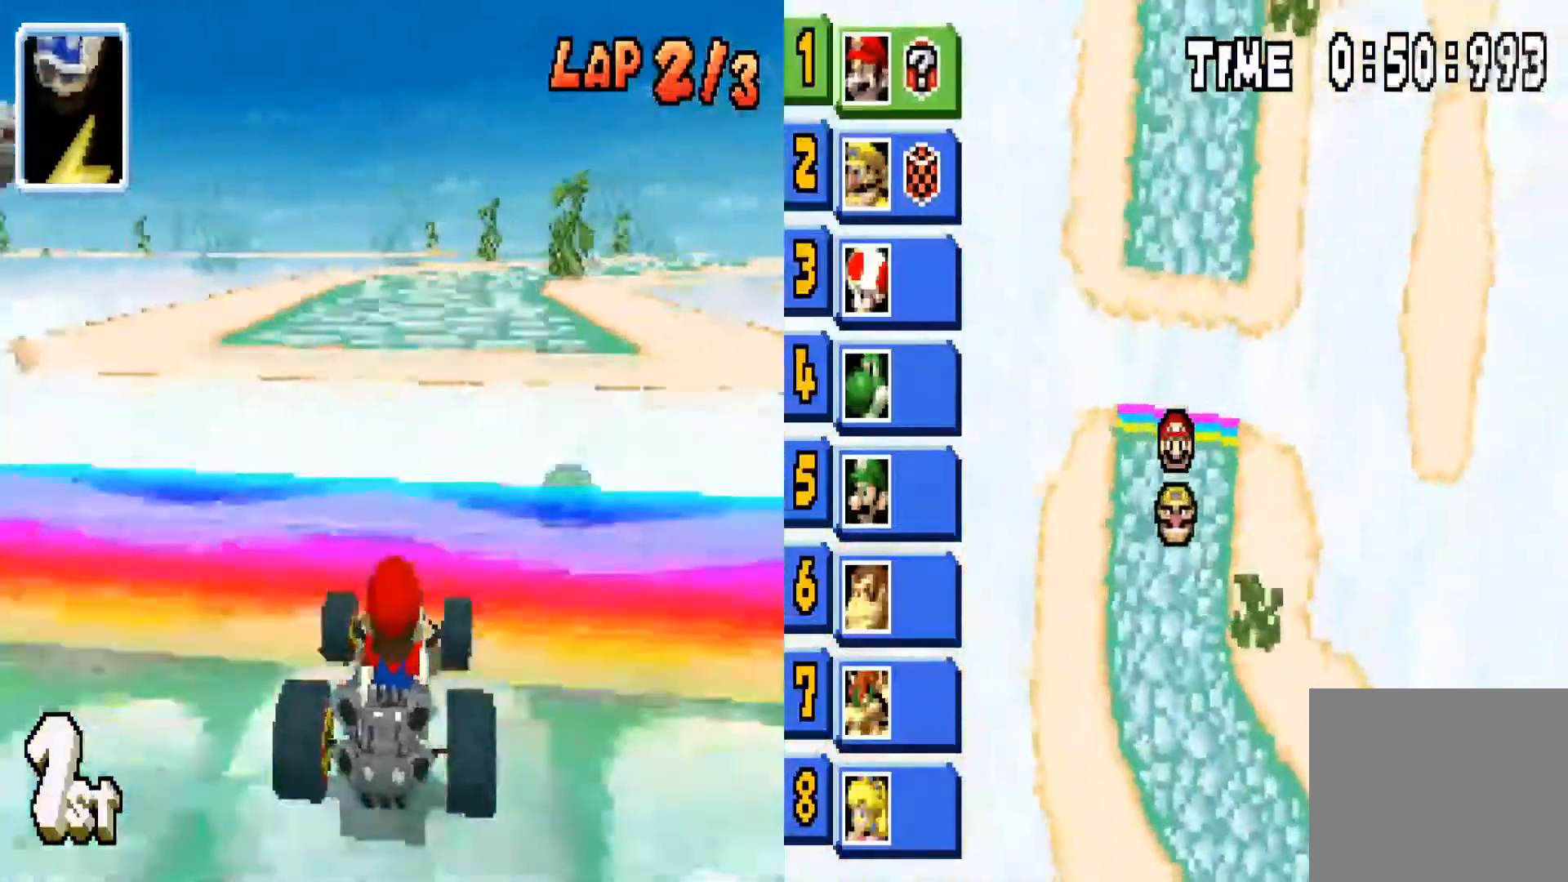
{"buttons": ["CIRCLE"], "left_stick": "right", "right_stick": "center", "events": [[500, "left_stick", "right"]]}
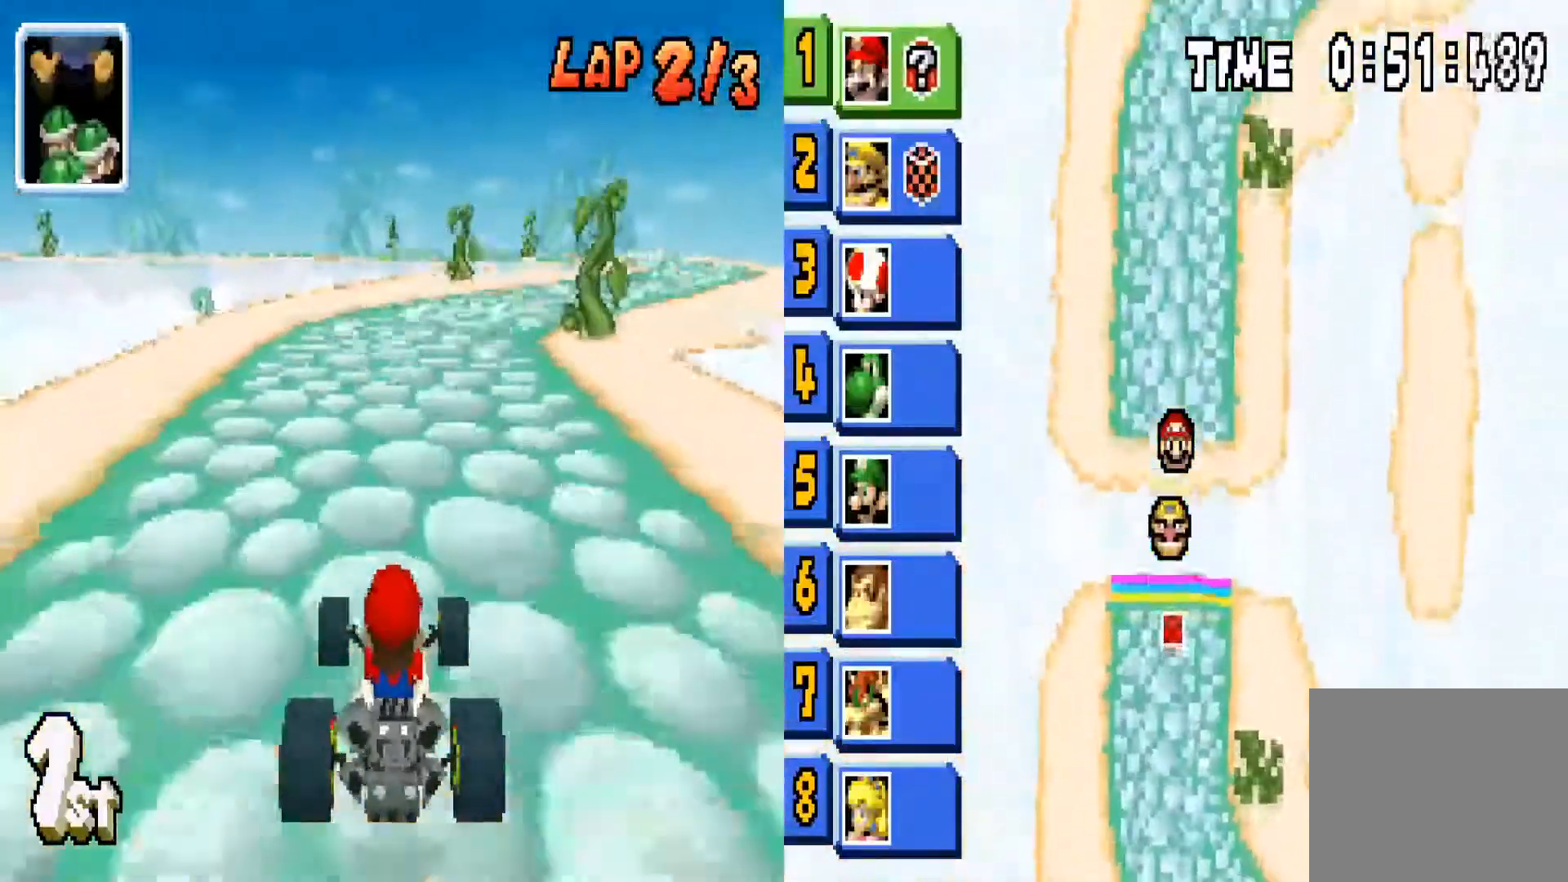
{"buttons": ["CIRCLE"], "left_stick": "right", "right_stick": "center", "events": []}
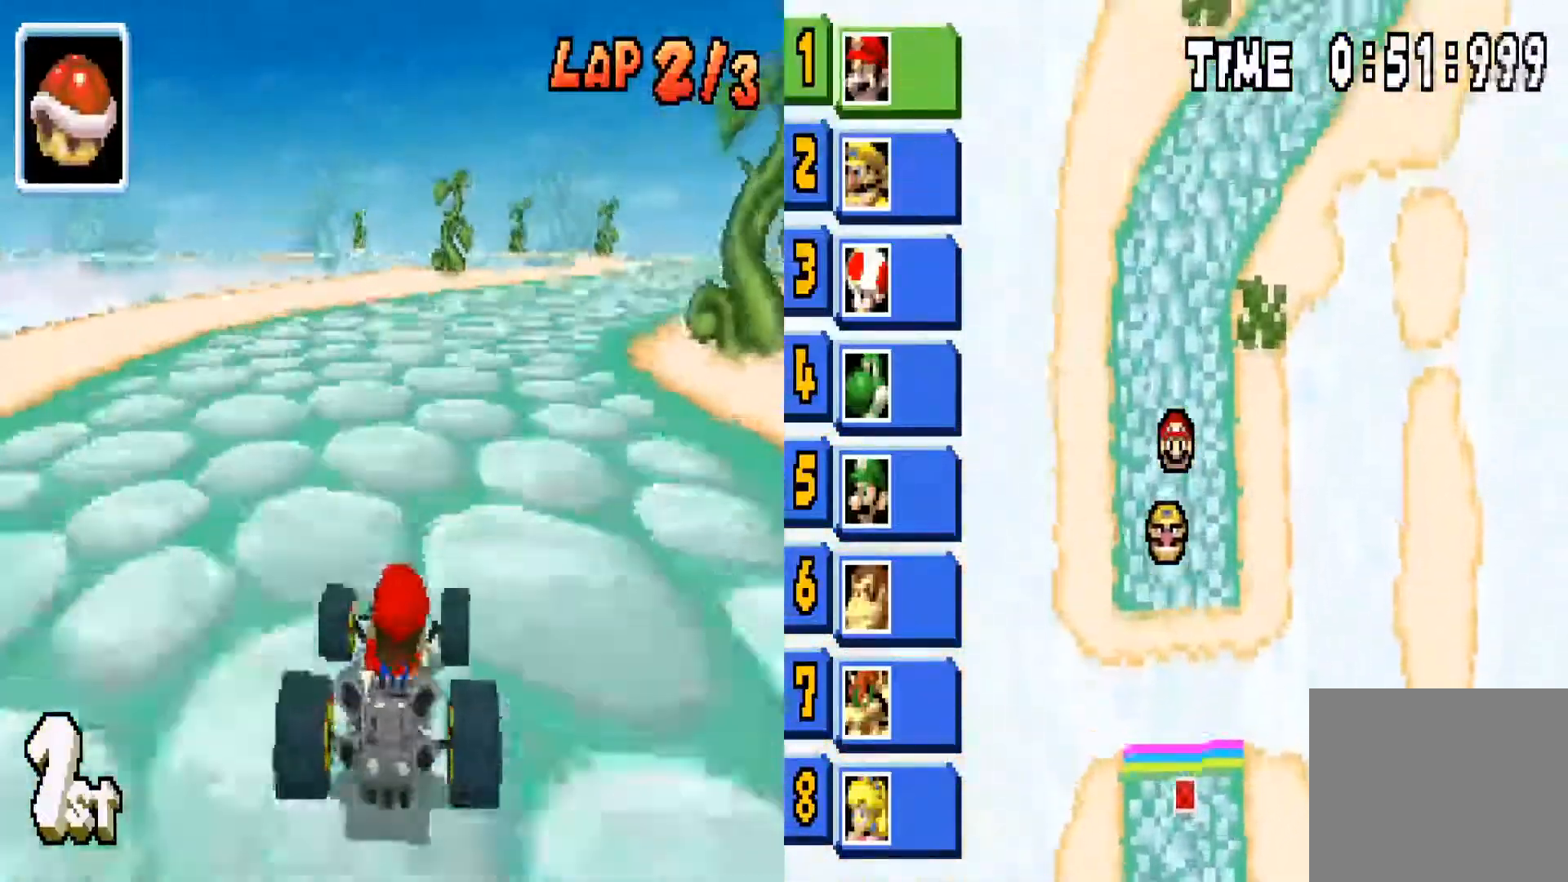
{"buttons": ["CIRCLE"], "left_stick": "center", "right_stick": "center", "events": [[400, "left_stick", "center"]]}
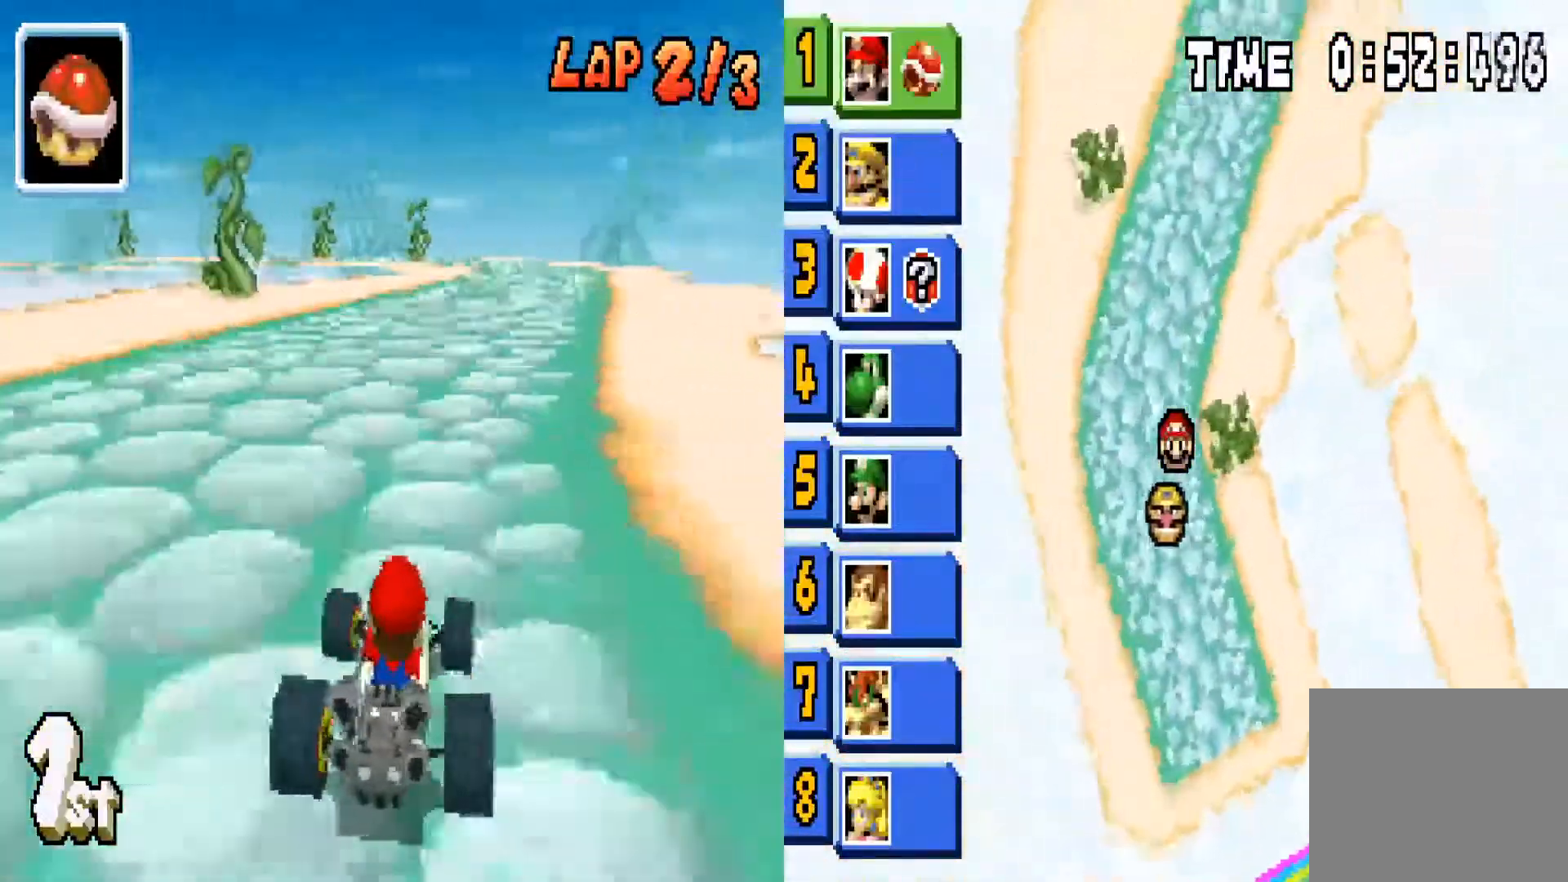
{"buttons": ["CIRCLE"], "left_stick": "right", "right_stick": "center", "events": [[401, "left_stick", "right"]]}
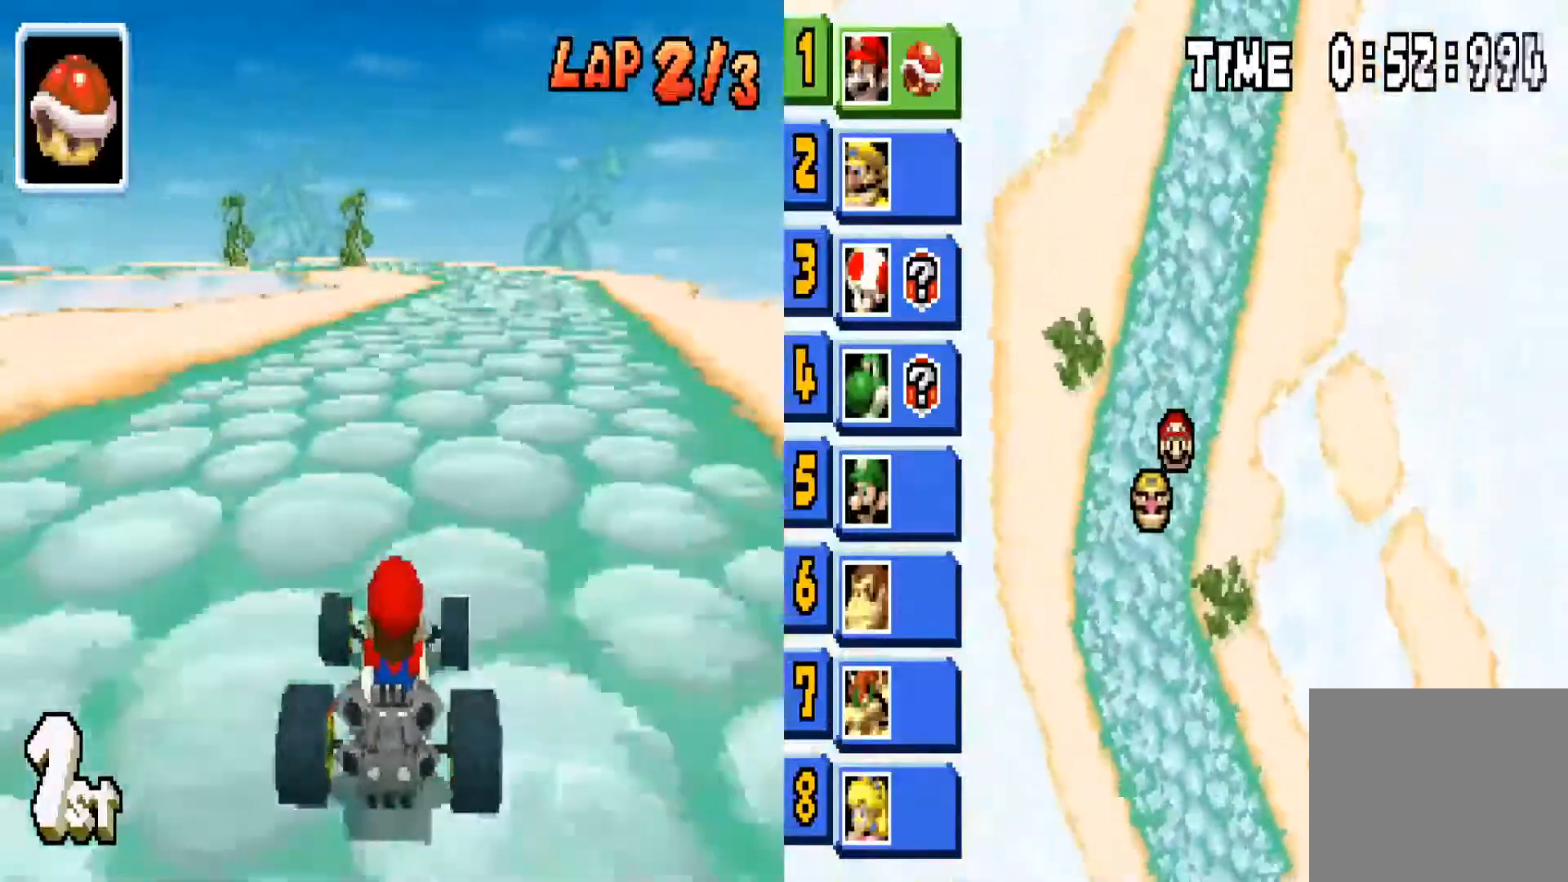
{"buttons": ["CIRCLE"], "left_stick": "center", "right_stick": "center", "events": [[167, "left_stick", "center"], [233, "left_stick", "right"], [367, "left_stick", "center"]]}
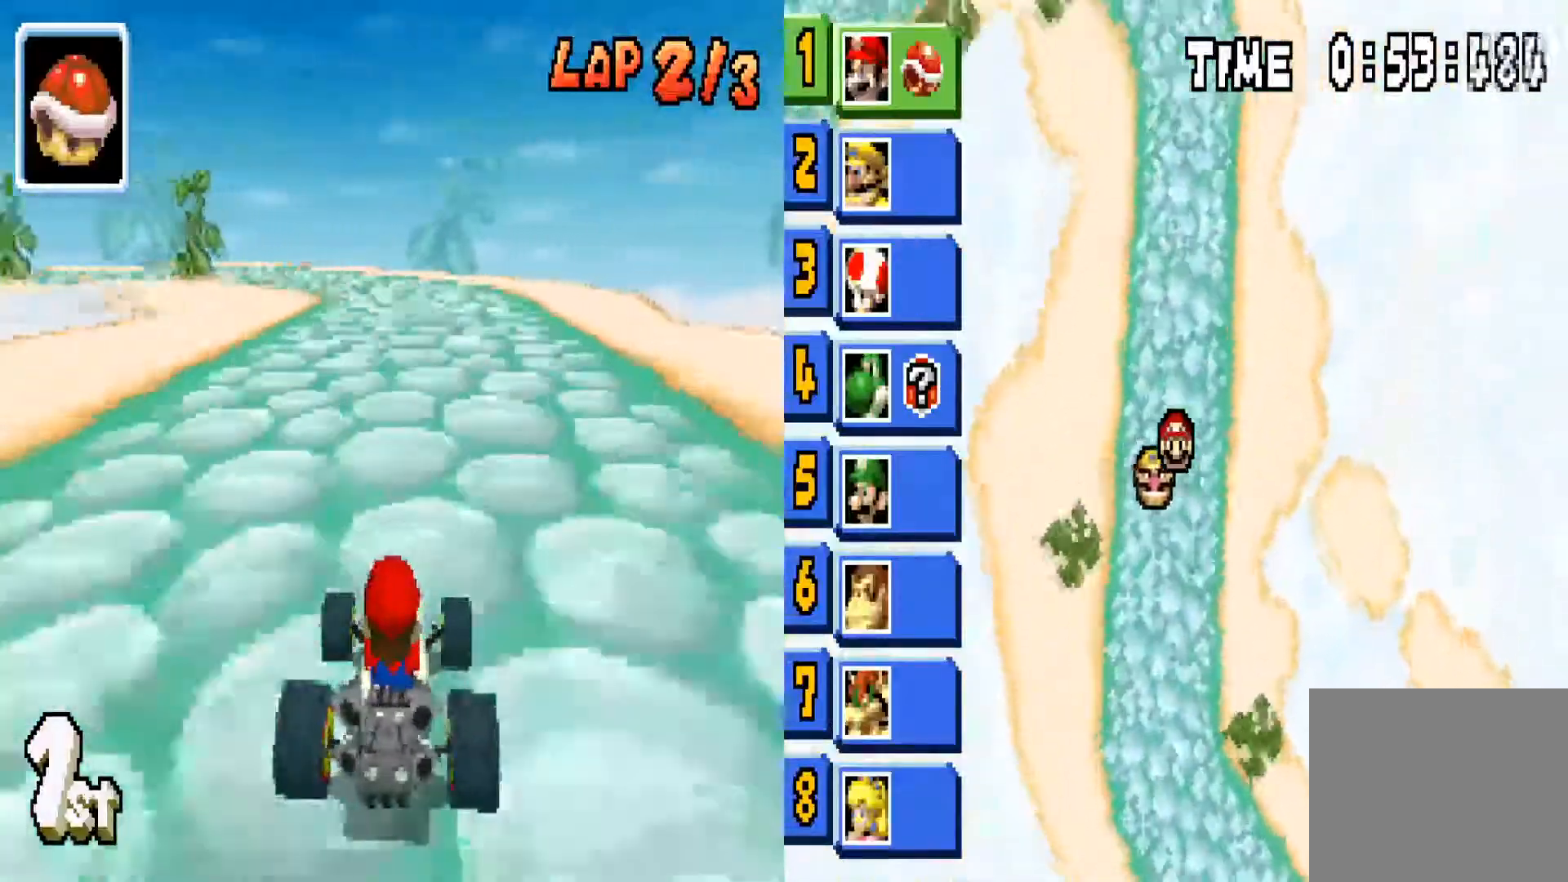
{"buttons": ["CIRCLE"], "left_stick": "center", "right_stick": "center", "events": [[267, "left_stick", "left"], [367, "left_stick", "center"]]}
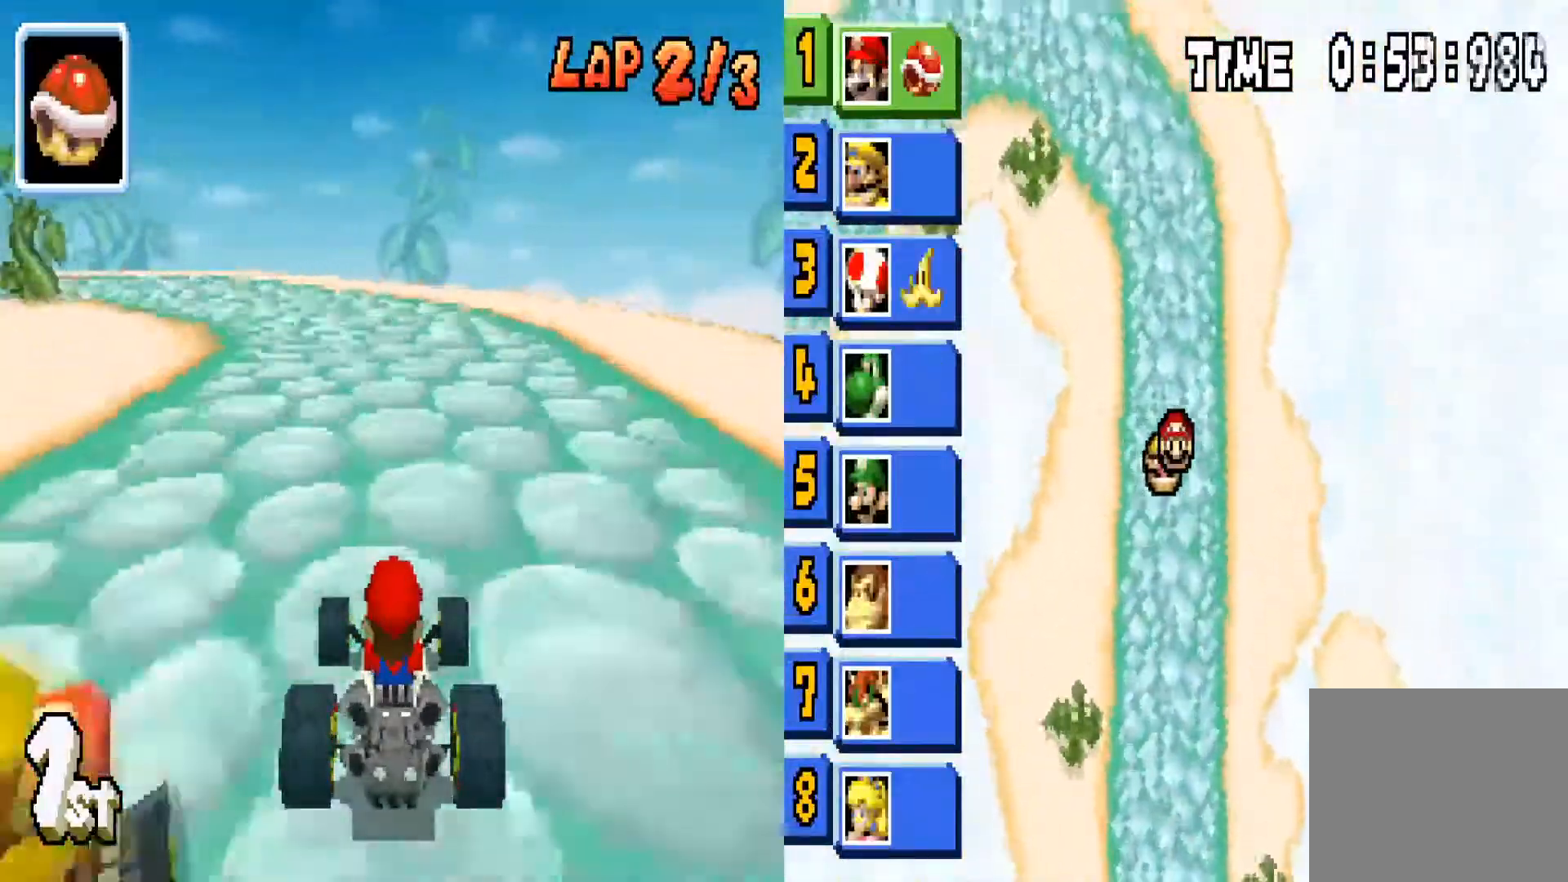
{"buttons": ["CIRCLE"], "left_stick": "left", "right_stick": "center", "events": [[66, "left_stick", "left"], [133, "R1", "down"], [467, "R1", "up"]]}
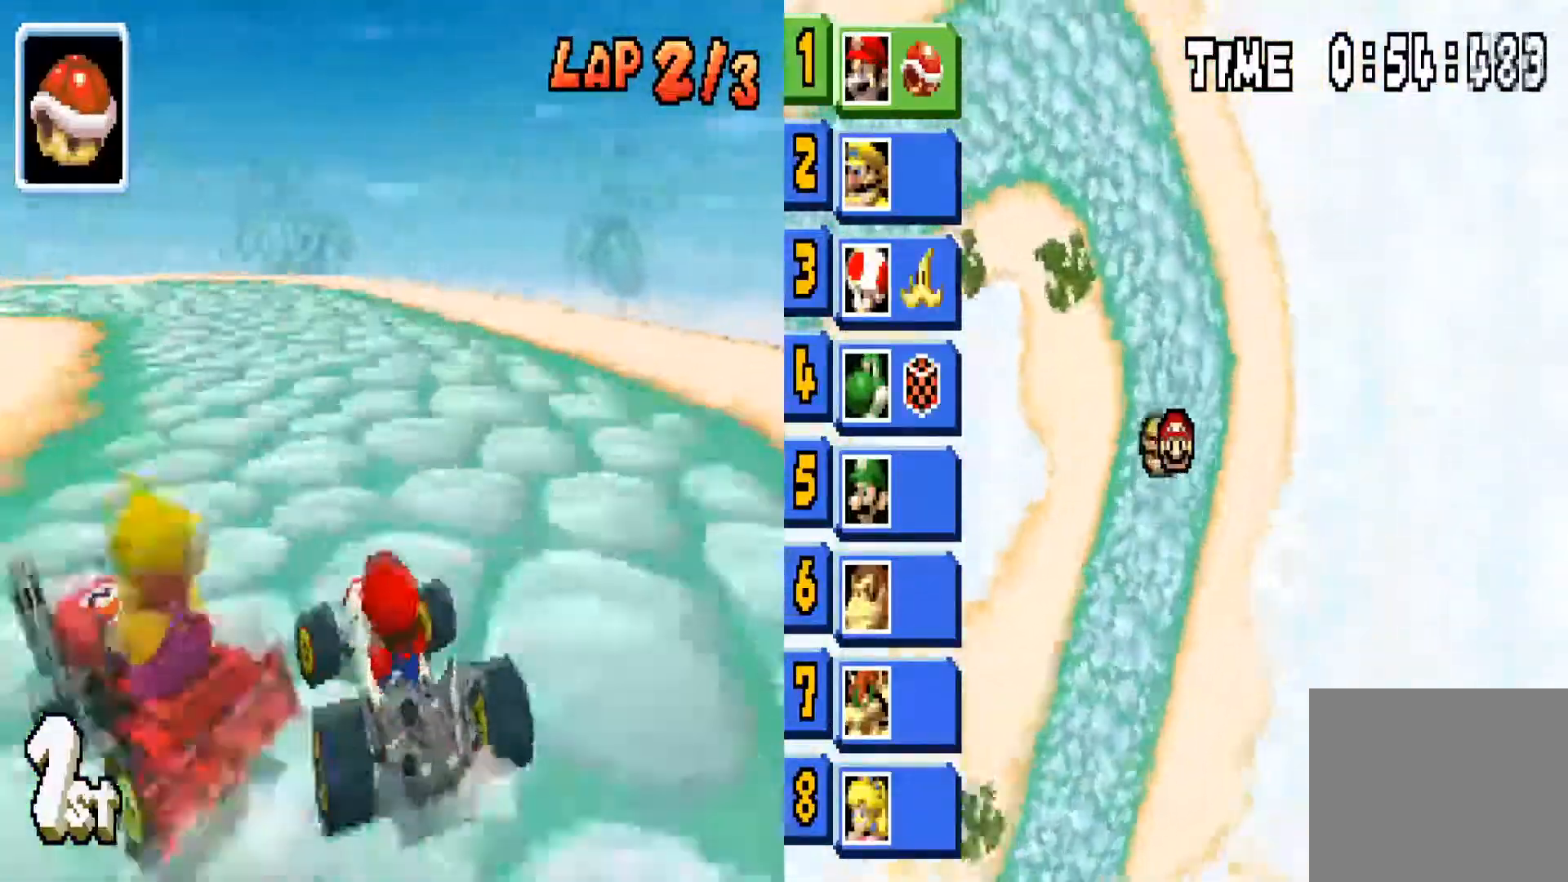
{"buttons": ["CIRCLE"], "left_stick": "center", "right_stick": "center", "events": [[401, "L1", "down"], [401, "left_stick", "center"], [501, "L1", "up"]]}
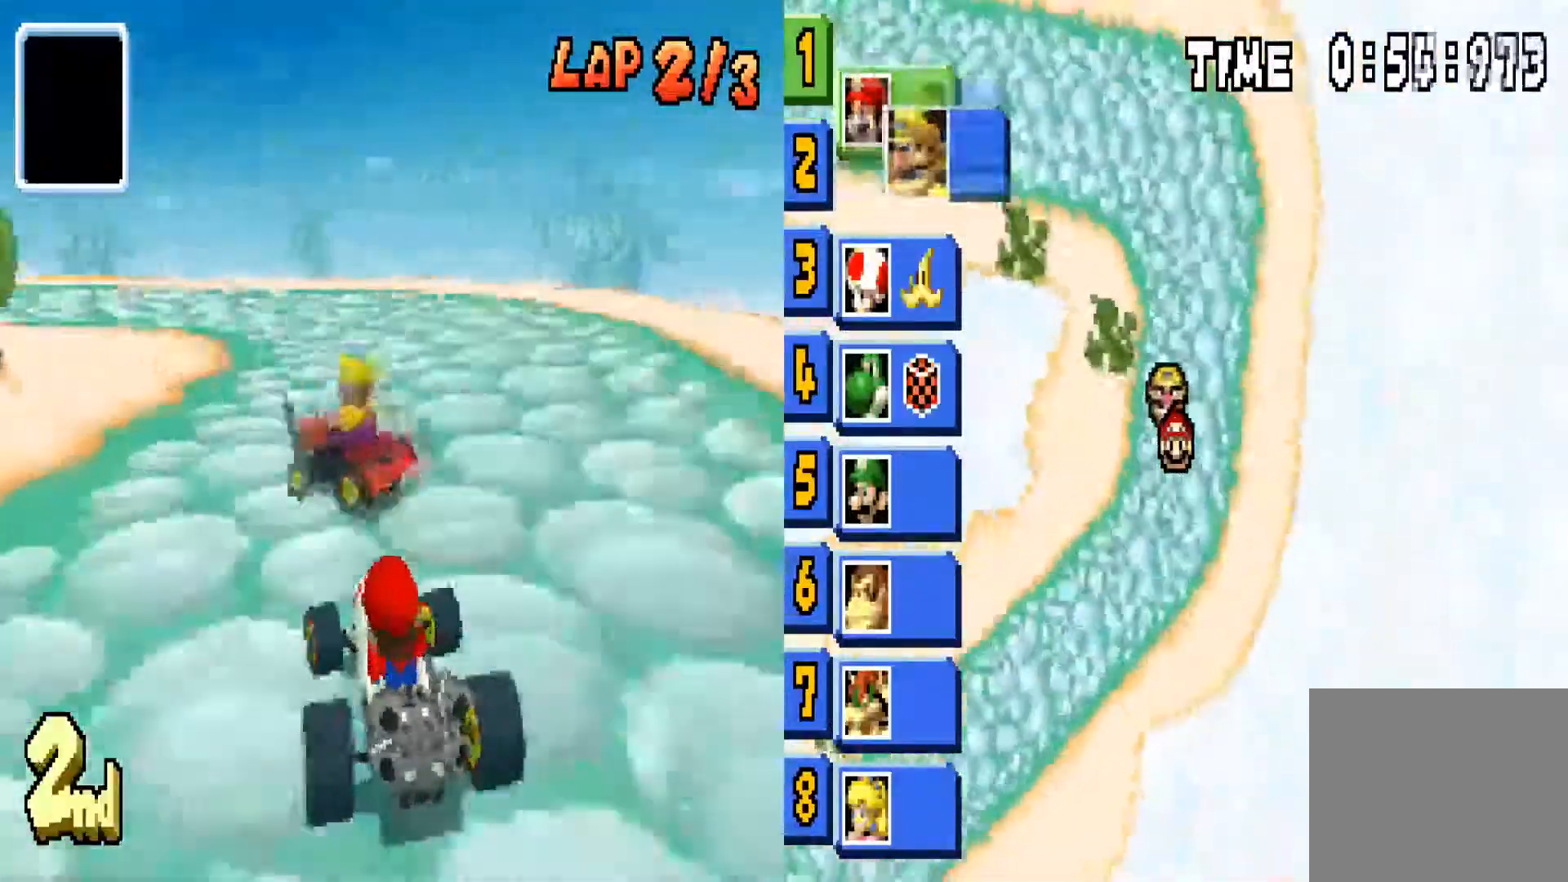
{"buttons": ["CIRCLE"], "left_stick": "left", "right_stick": "center", "events": [[233, "left_stick", "left"]]}
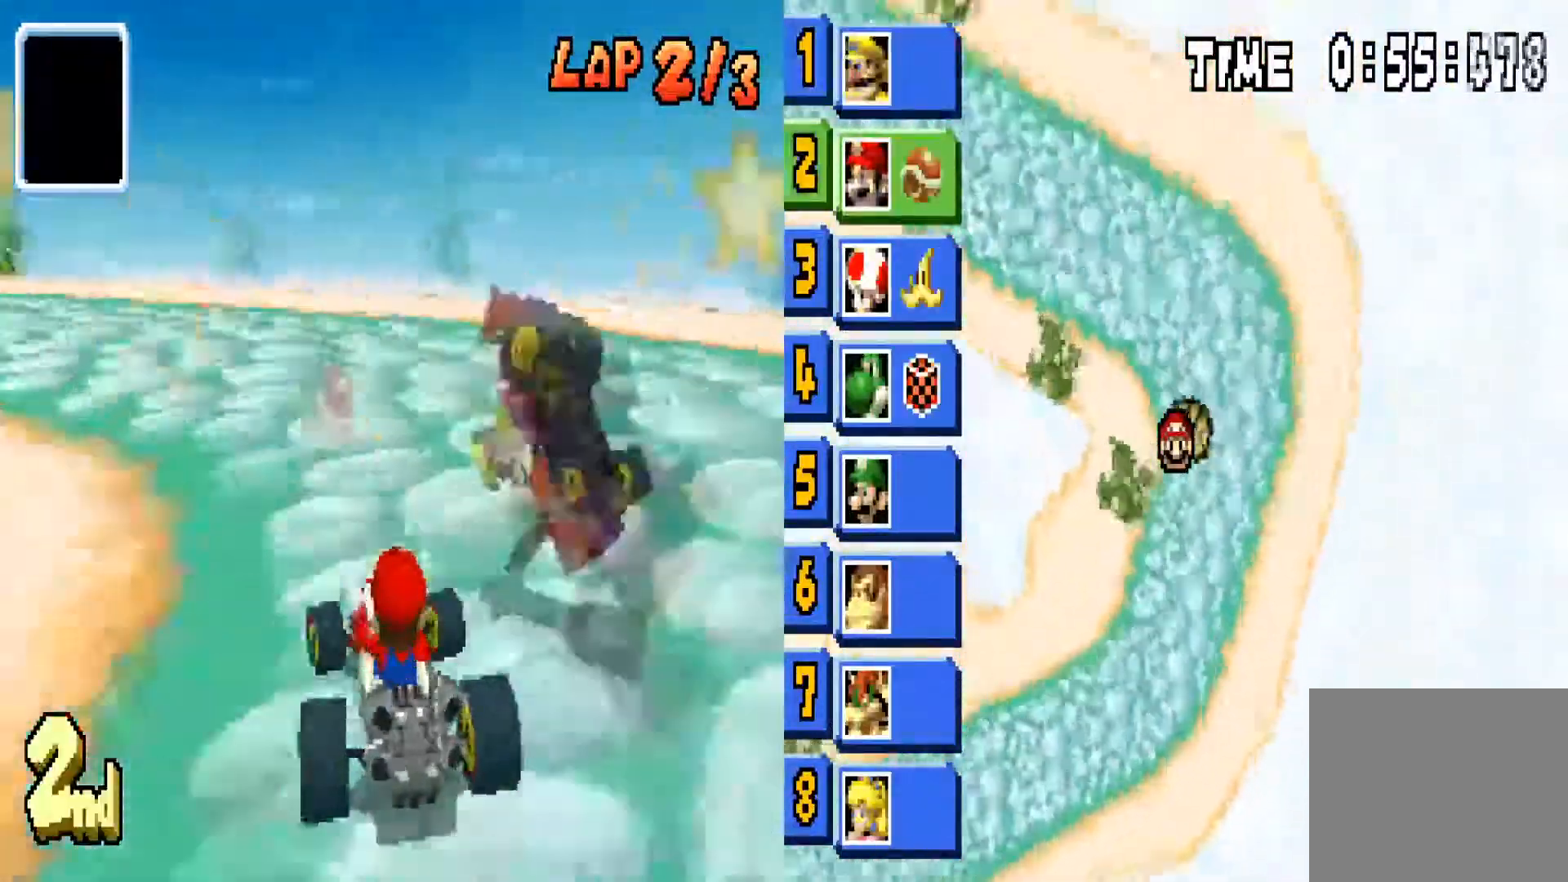
{"buttons": ["CIRCLE"], "left_stick": "left", "right_stick": "center", "events": []}
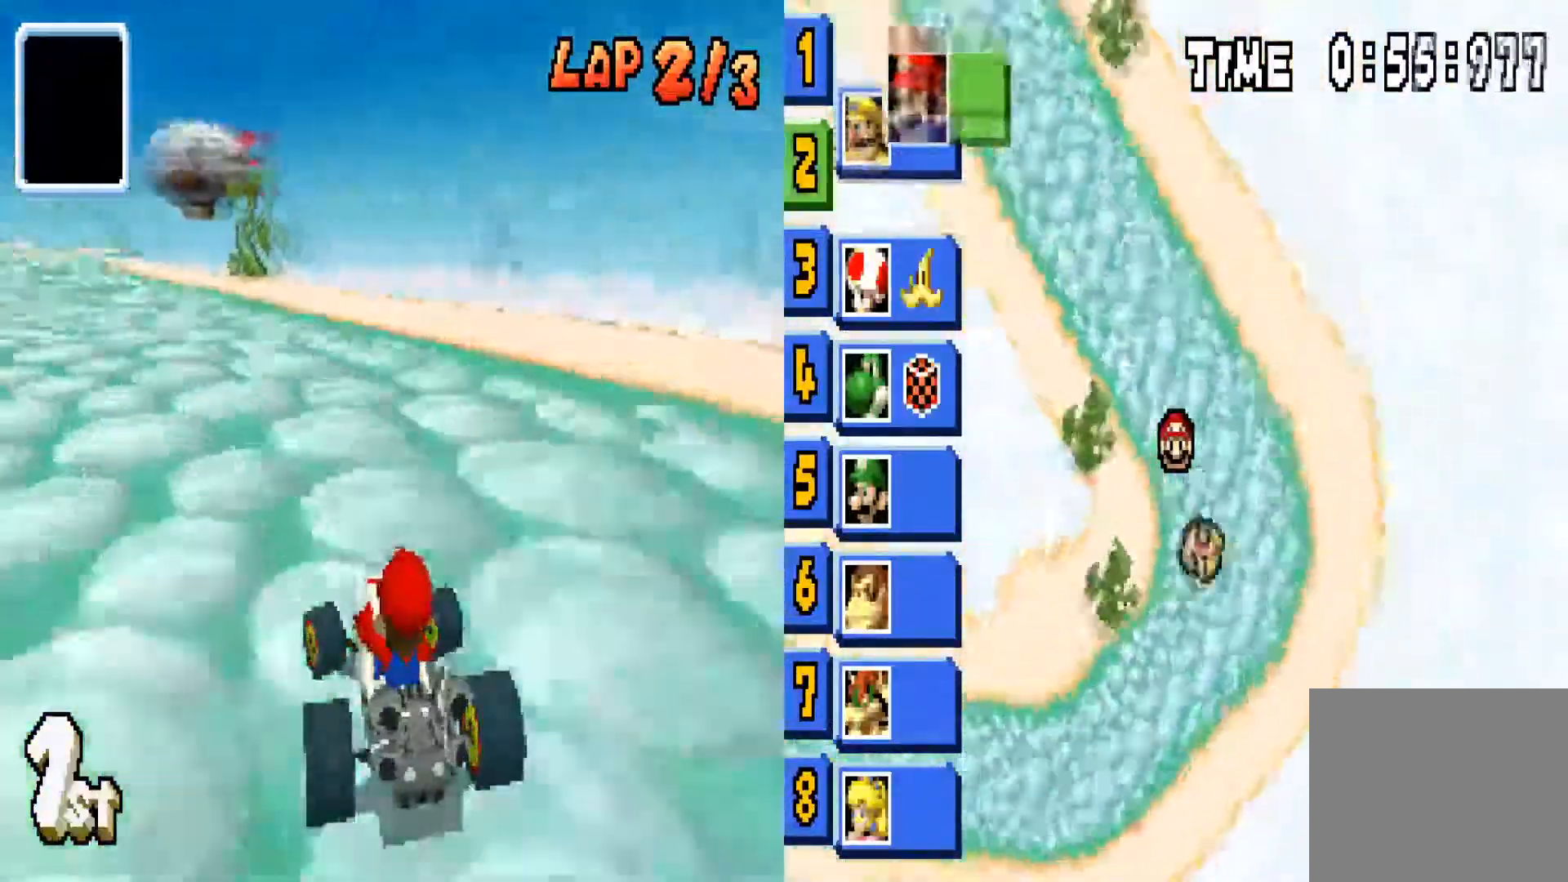
{"buttons": ["CIRCLE"], "left_stick": "center", "right_stick": "center", "events": [[333, "left_stick", "center"]]}
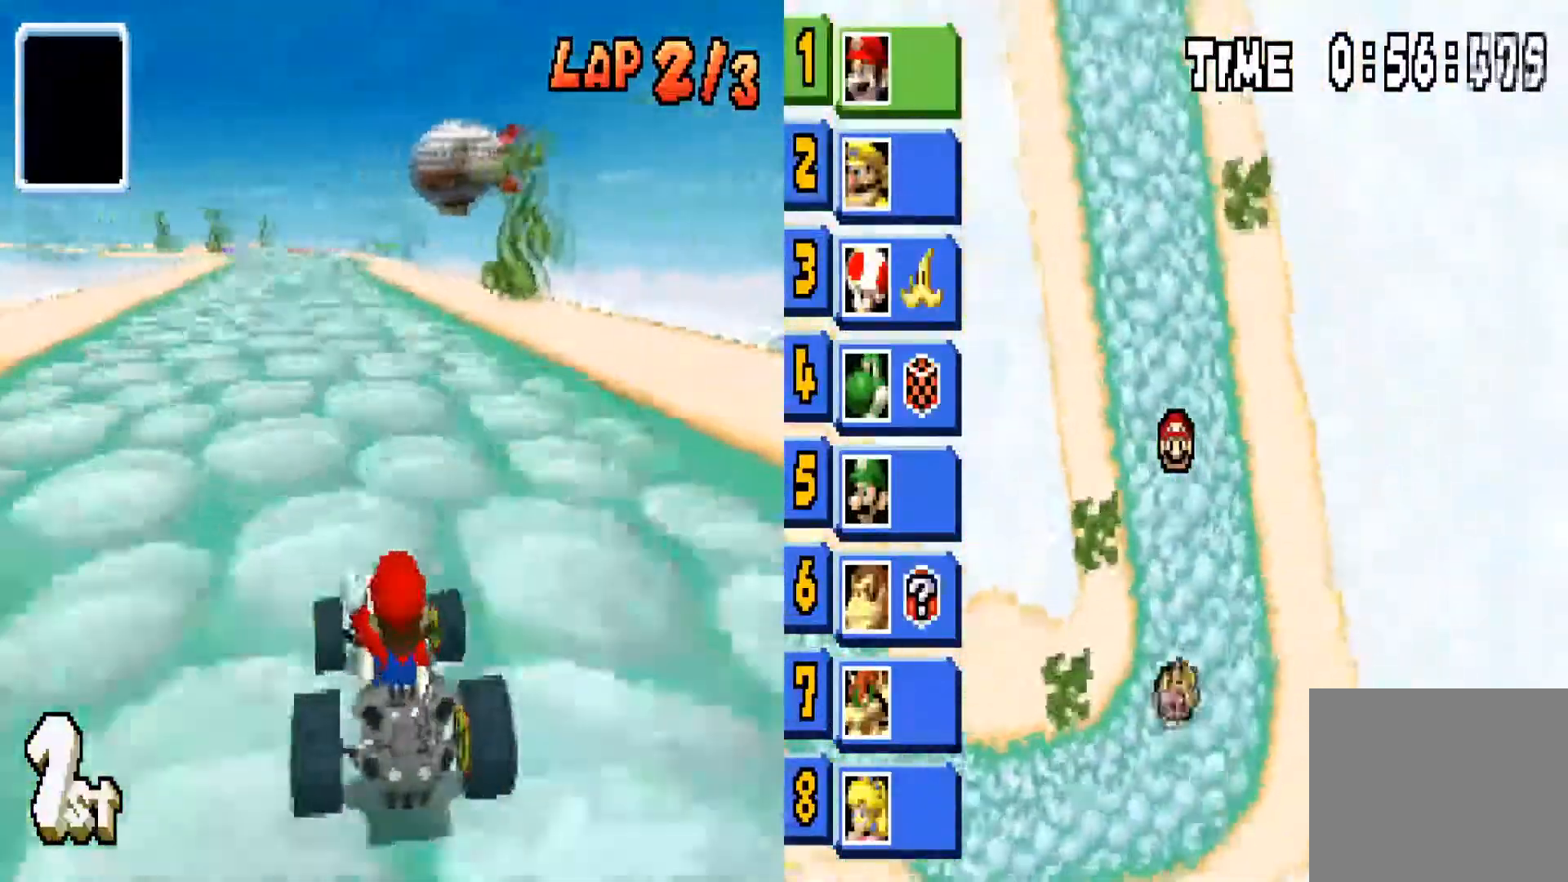
{"buttons": ["CIRCLE"], "left_stick": "center", "right_stick": "center", "events": [[100, "left_stick", "left"], [301, "left_stick", "center"]]}
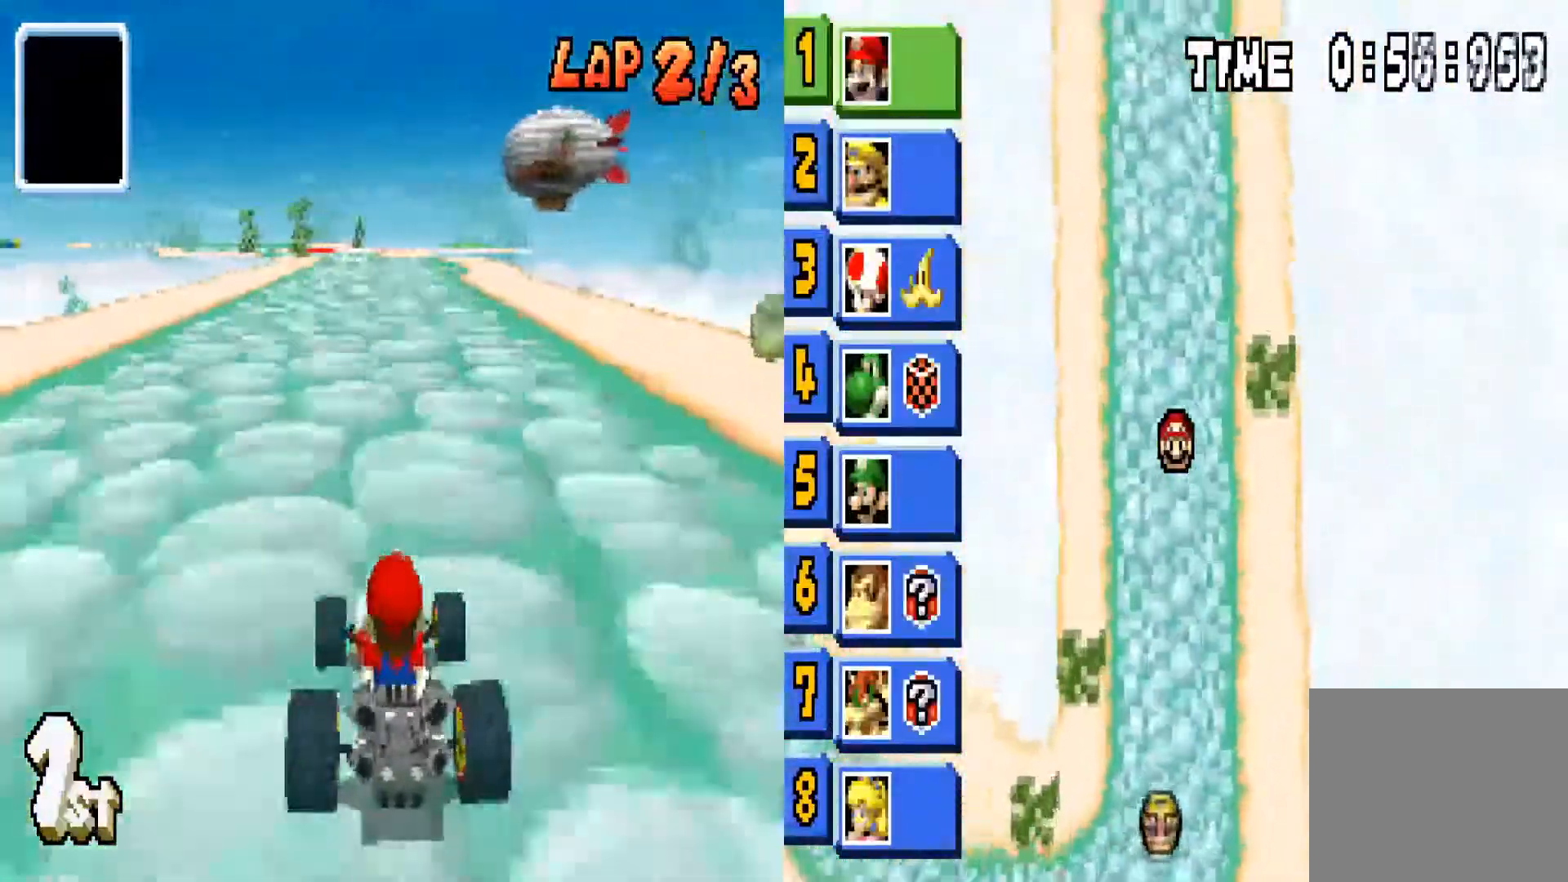
{"buttons": ["CIRCLE"], "left_stick": "center", "right_stick": "center", "events": []}
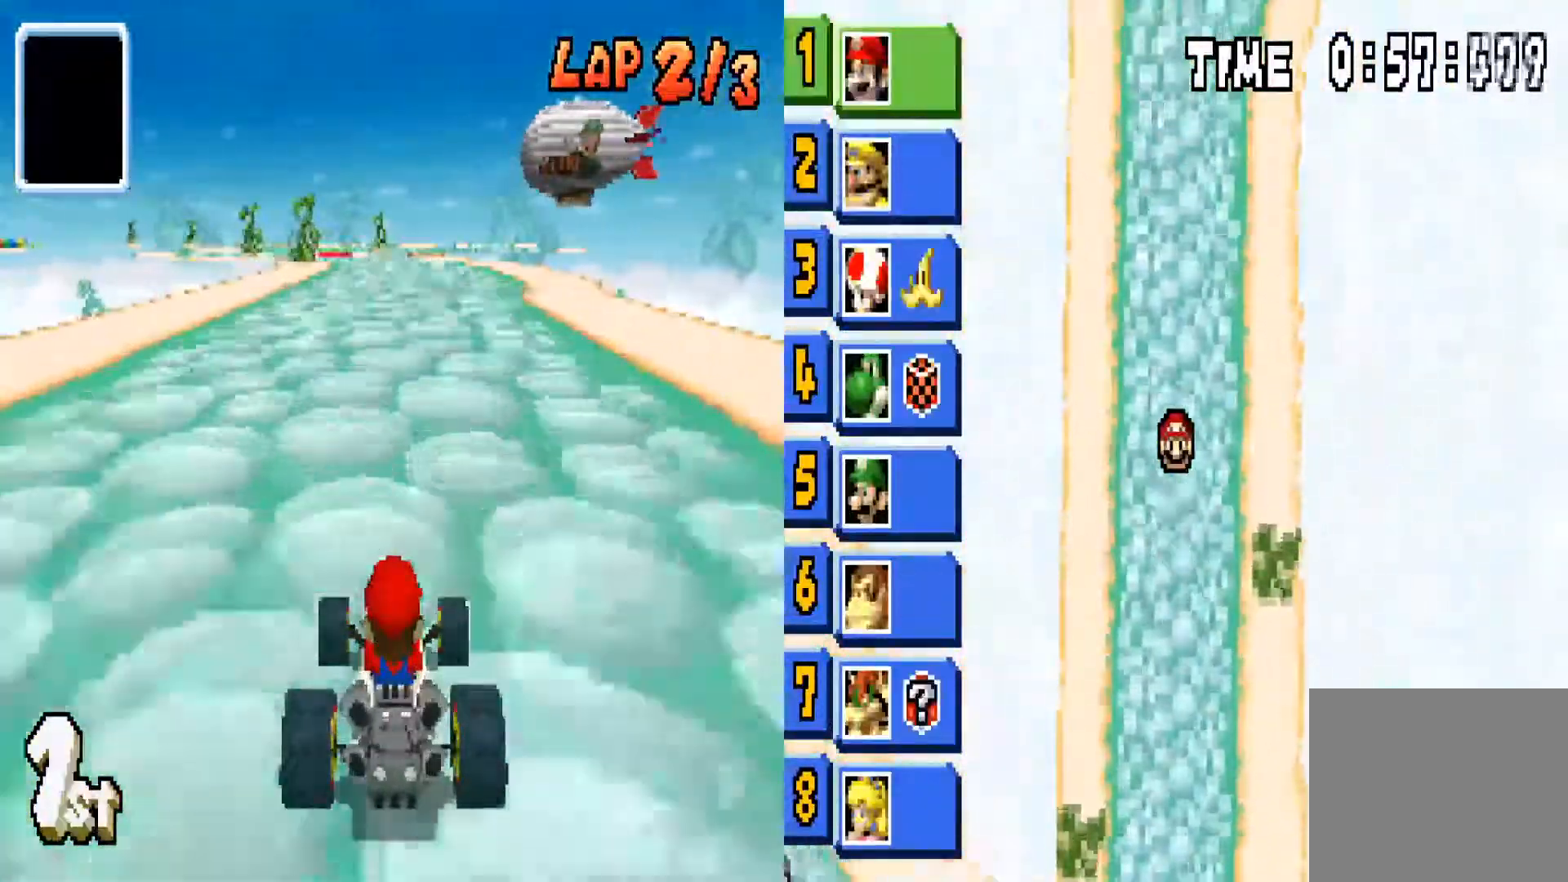
{"buttons": ["CIRCLE"], "left_stick": "center", "right_stick": "center", "events": []}